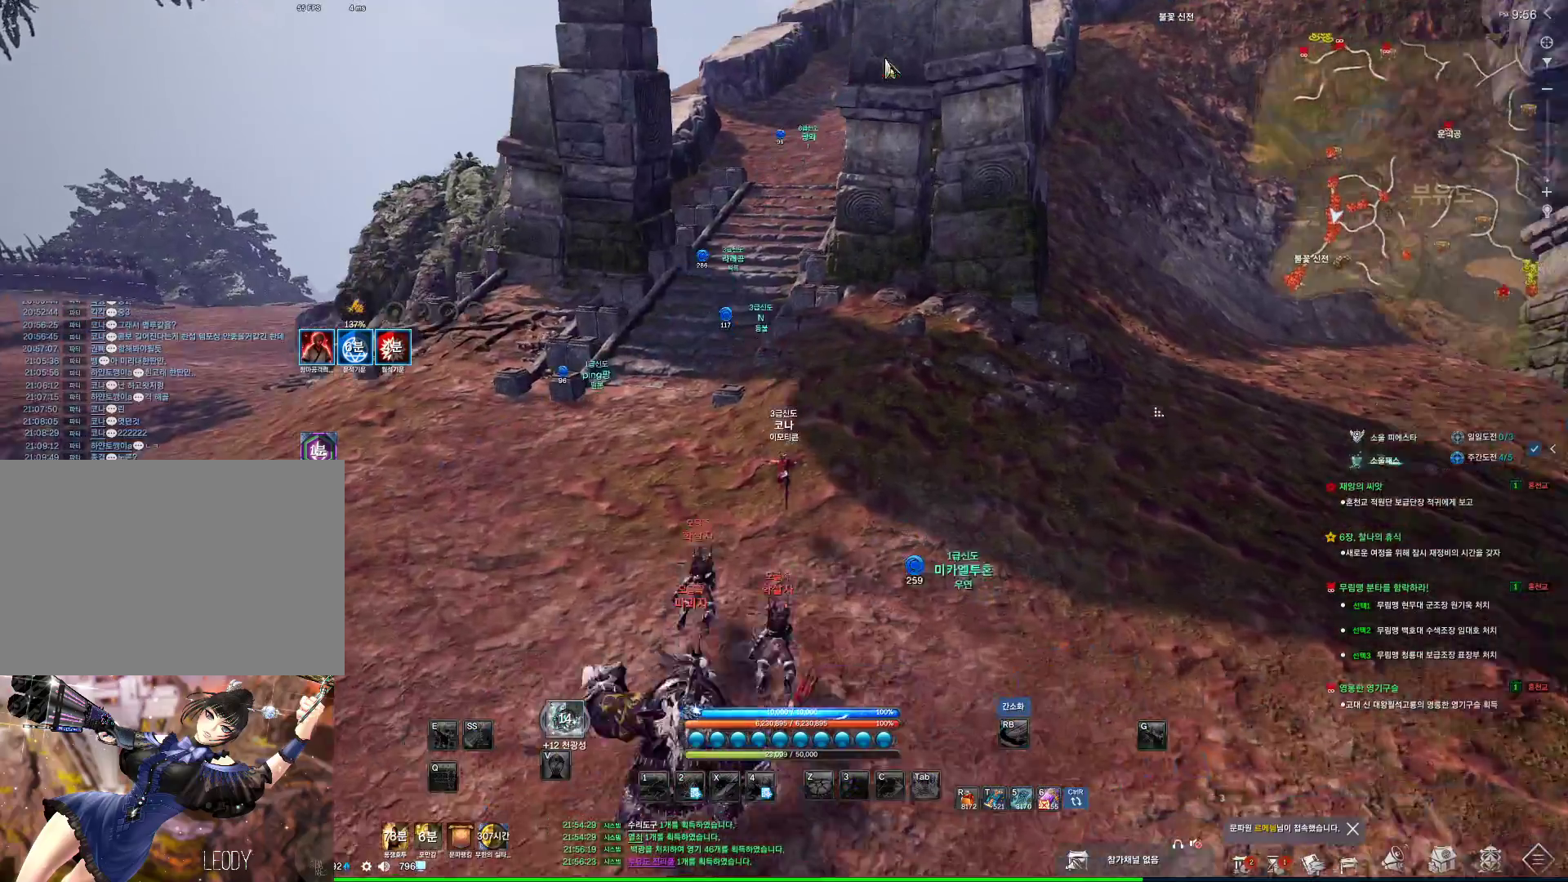
Gameplay with keyboard and mouse; each line is a JSON object with the keys and mouse buttons held at the frame after it. "events" lists presses ("down") and releases ("up") of "1", "2", "3", "4", "5", "a", "alt", "c", "ctrl", "d", "e", "f", "m", "q", "r", "s", "shift", "space", "t", "tab", "tilde", "v", "w", "x", "z", "mouse_left", "mouse_wheel", "mouse_right", "mouse_mb4" and "mouse_mb5" between this image and that frame as [ms after this image, input, new state], when the widget could be followed in between. "mouse_left", "mouse_wheel", "mouse_right", "mouse_mb4", "mouse_mb5" = the "left", "wheel", "right", "mb4", "mb5" buttons of the "mouse" list. No other keys are recorded. "wheel" means that the mouse wheel is clicked or scrolled. Not read: mouse_move.
{"keys": ["a", "space", "w"], "mouse": [], "events": [[33, "alt", "up"], [400, "a", "down"], [500, "space", "down"]]}
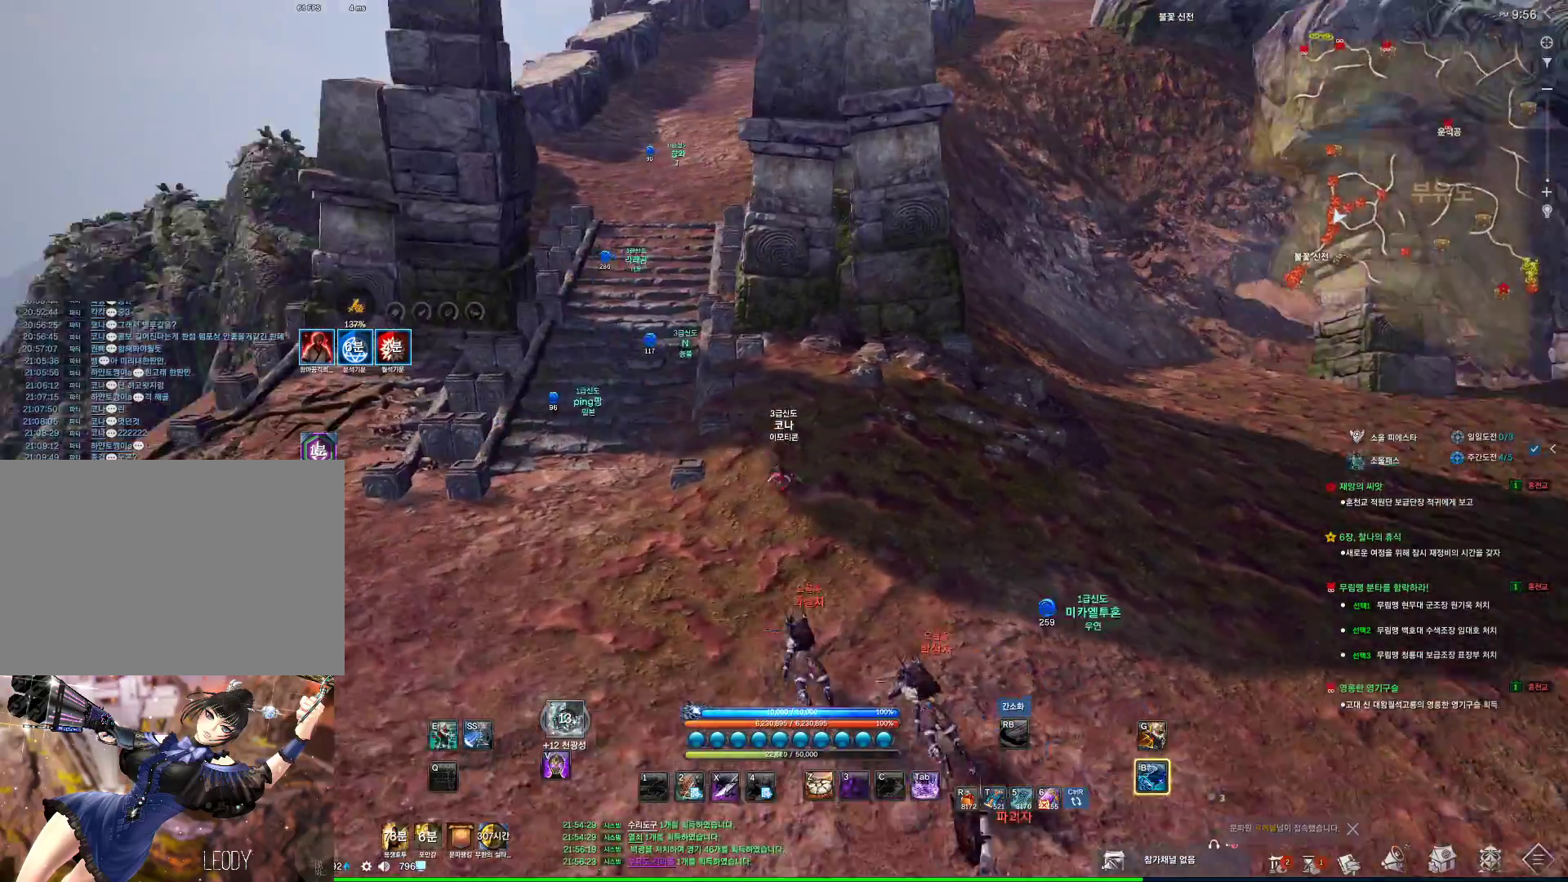
{"keys": ["alt", "w"], "mouse": [], "events": [[100, "a", "up"], [133, "space", "up"], [433, "alt", "down"]]}
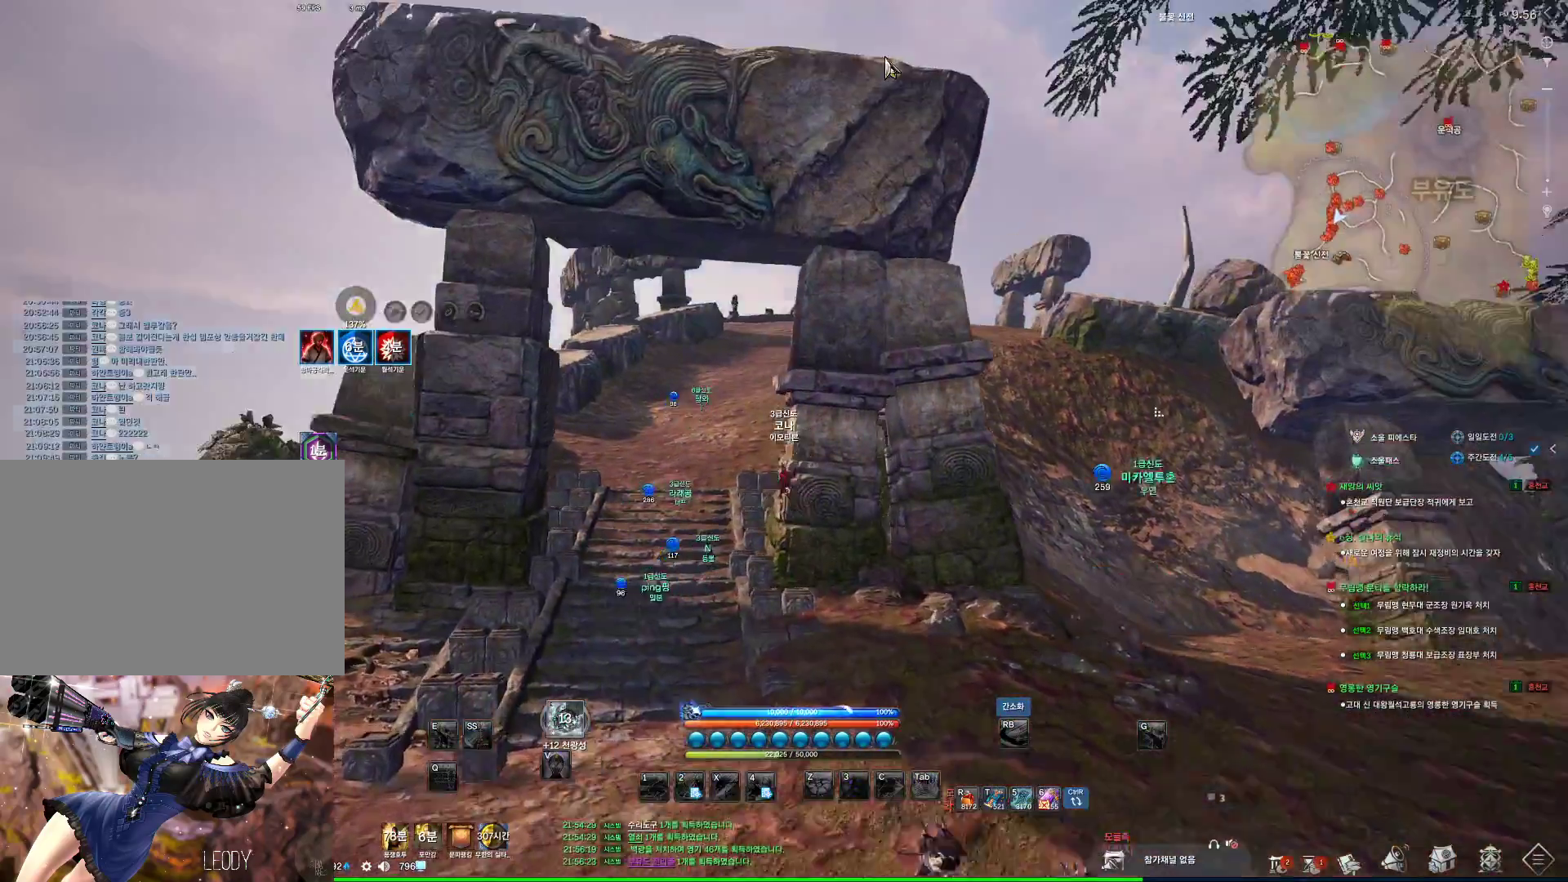
{"keys": ["alt", "w"], "mouse": [], "events": [[300, "mouse_left", "down"], [333, "mouse_right", "down"], [433, "mouse_left", "up"], [433, "mouse_right", "up"]]}
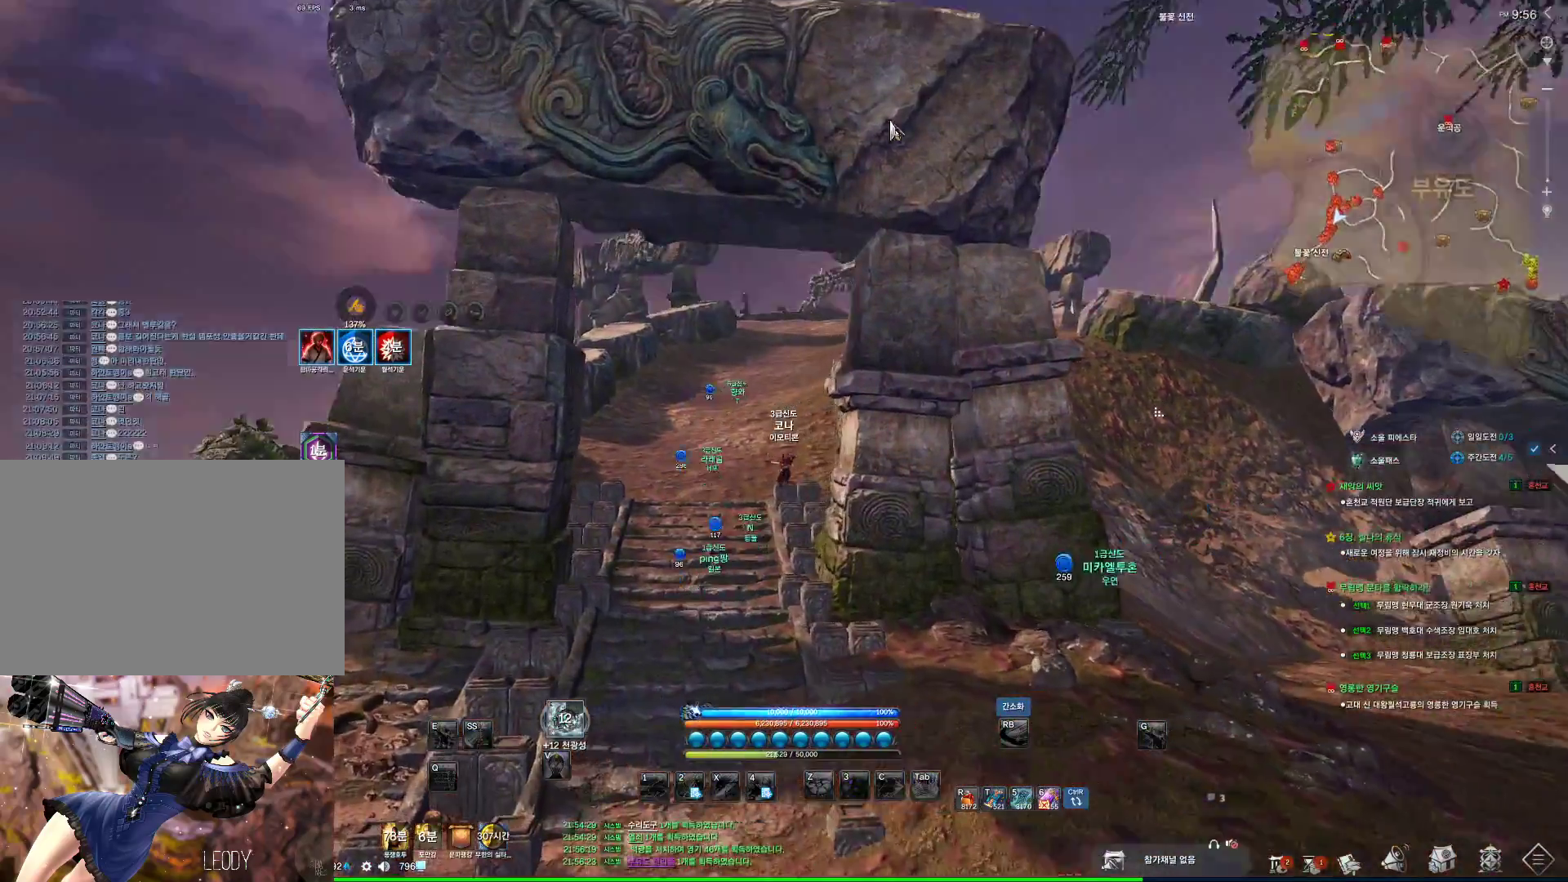
{"keys": ["w"], "mouse": [], "events": [[33, "mouse_left", "down"], [33, "mouse_right", "down"], [66, "a", "down"], [166, "mouse_left", "up"], [166, "mouse_right", "up"], [266, "alt", "up"], [433, "a", "up"]]}
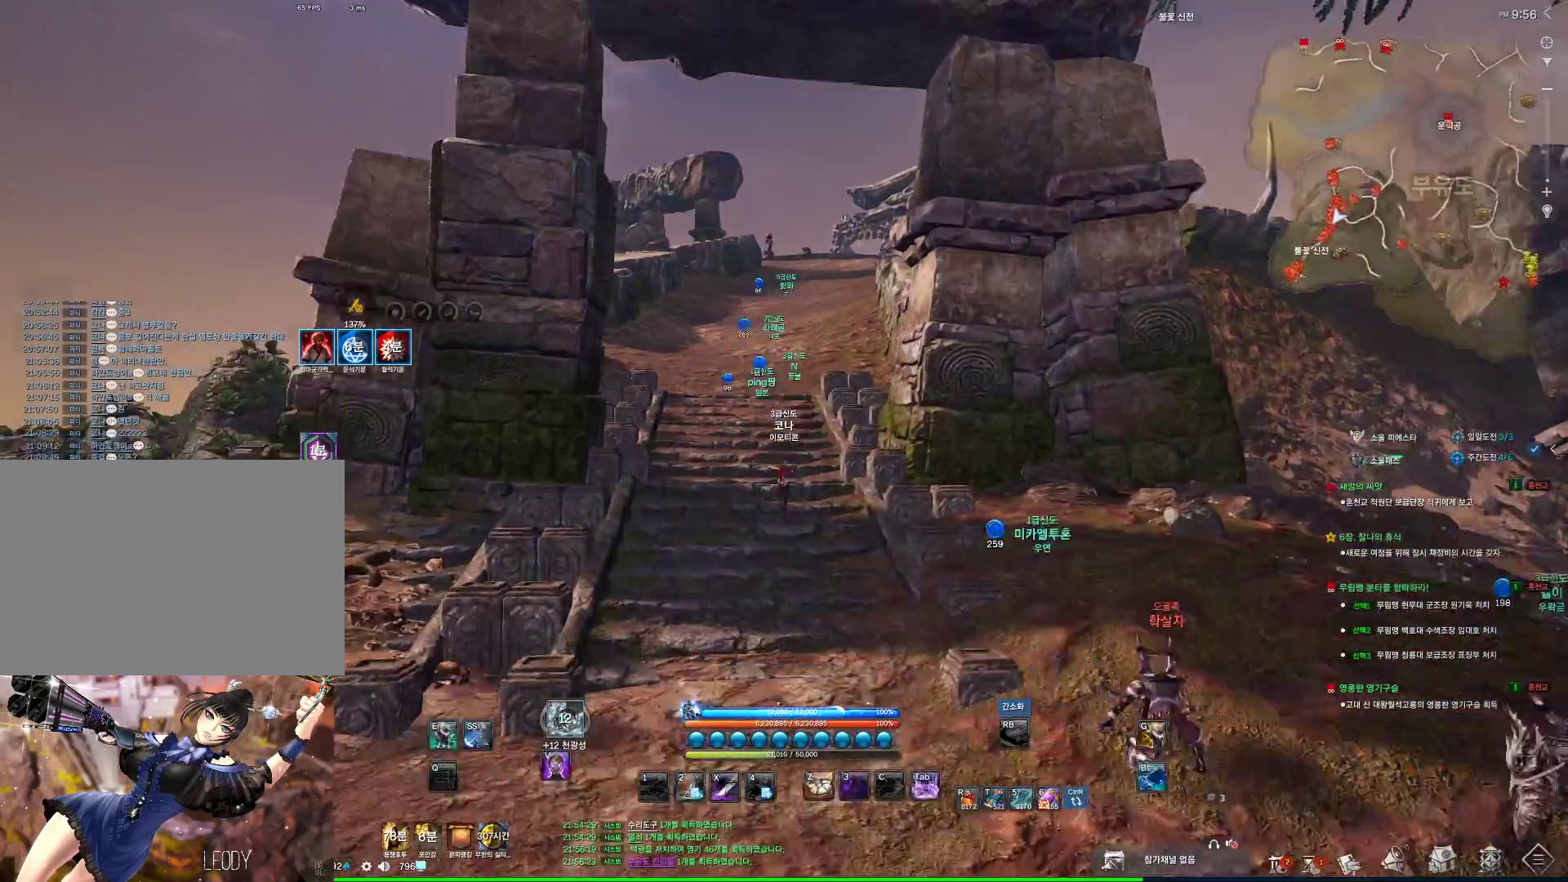
{"keys": ["alt", "d", "w"], "mouse": ["mb4"], "events": [[33, "space", "down"], [166, "space", "up"], [366, "d", "down"], [466, "alt", "down"], [466, "mouse_mb4", "down"]]}
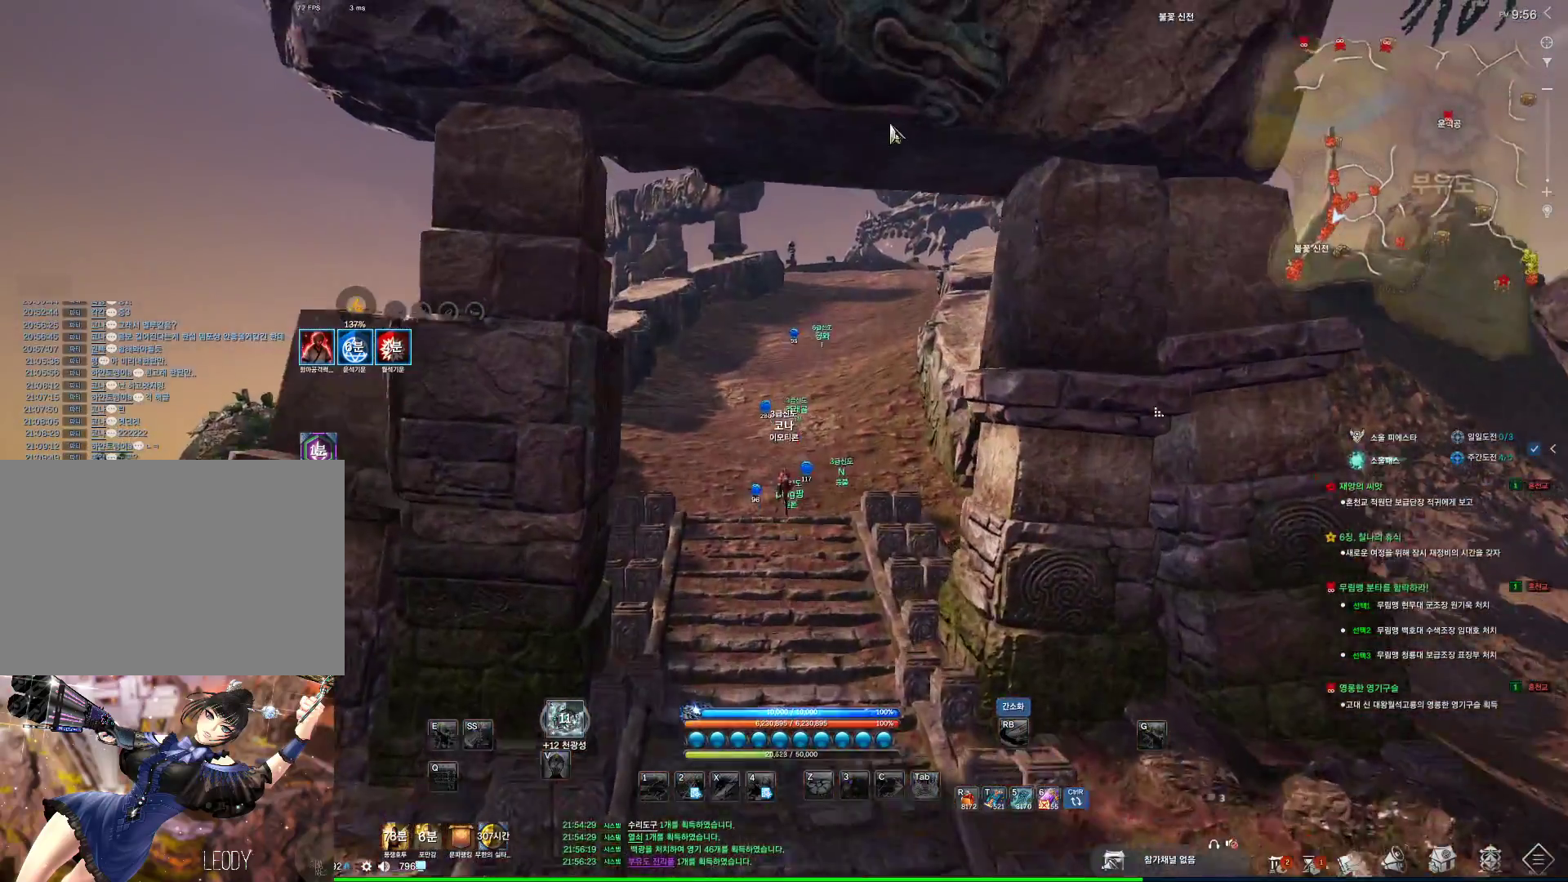
{"keys": ["alt", "w"], "mouse": ["right"], "events": [[66, "mouse_mb4", "up"], [200, "mouse_mb4", "down"], [300, "mouse_mb4", "up"], [433, "d", "up"], [500, "mouse_right", "down"]]}
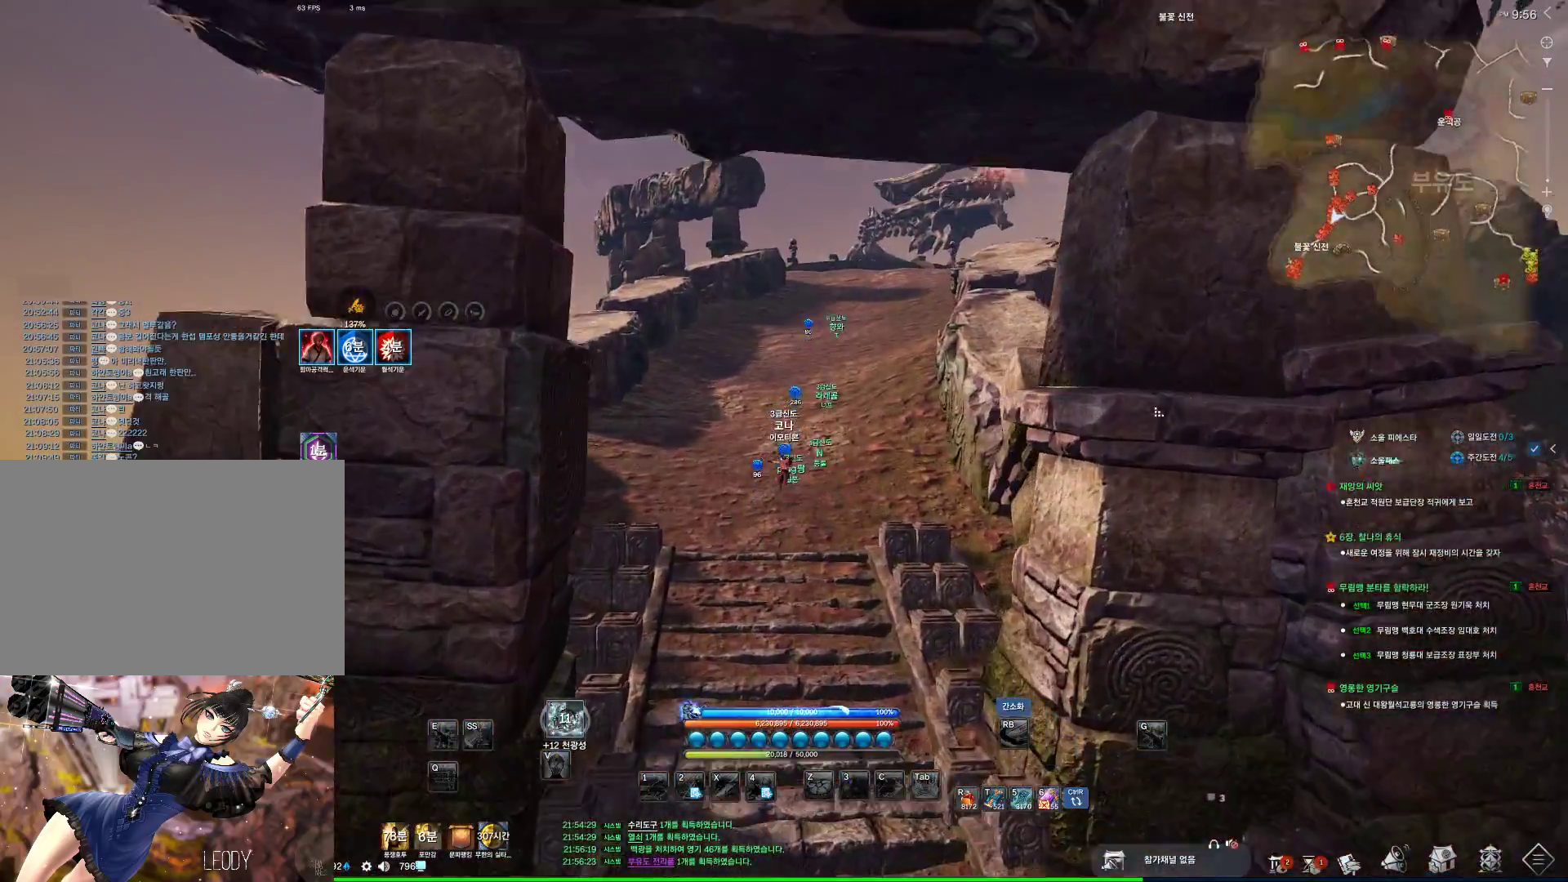
{"keys": ["d", "w"], "mouse": [], "events": [[166, "alt", "up"], [166, "mouse_right", "up"], [400, "space", "down"], [500, "d", "down"], [500, "space", "up"]]}
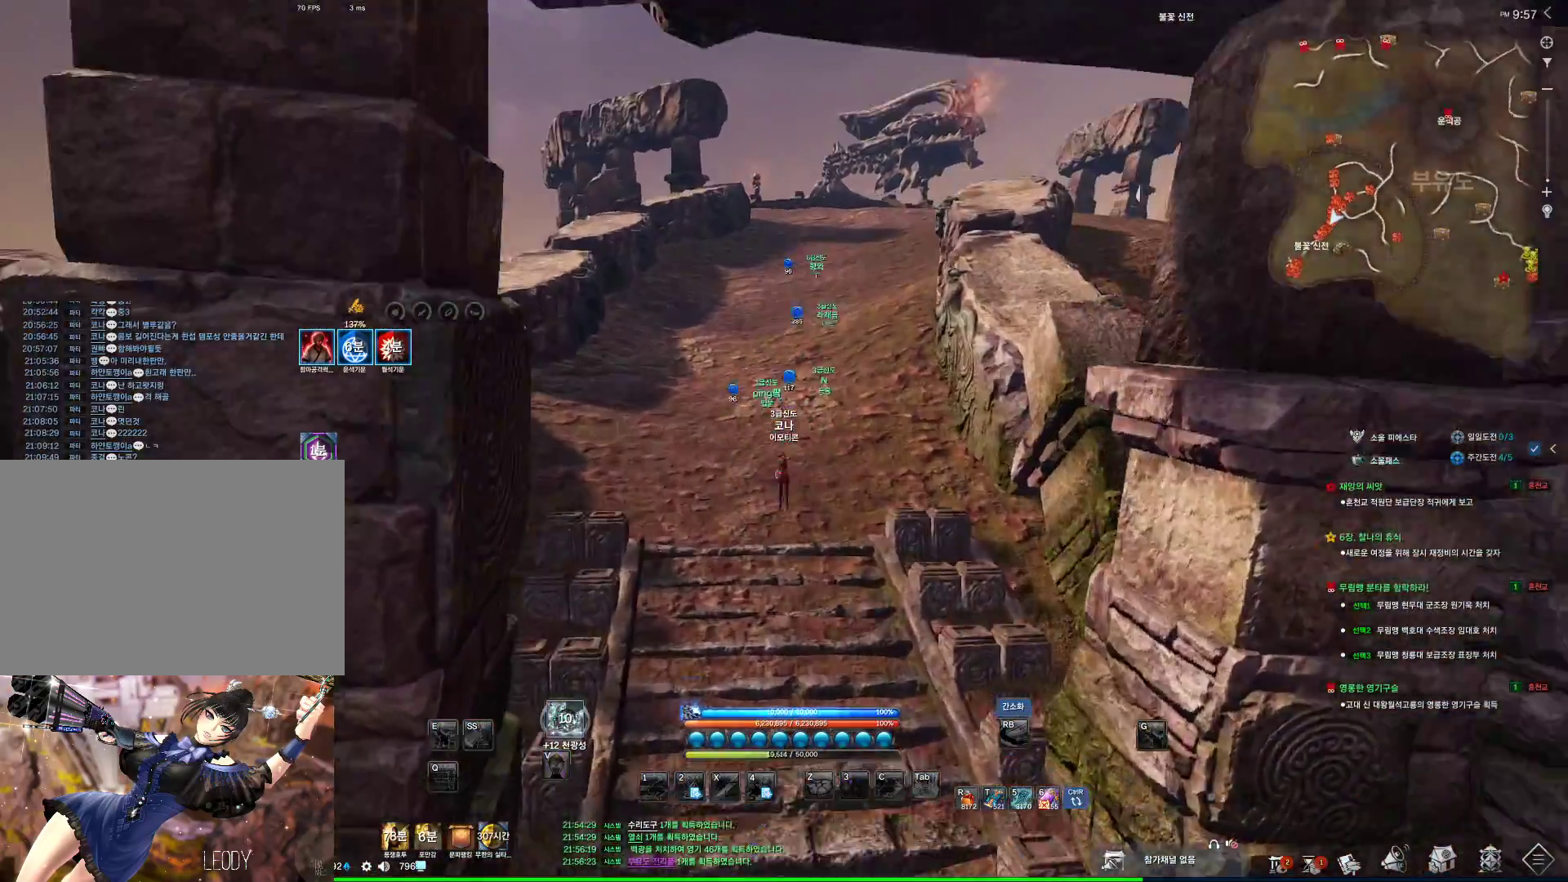
{"keys": ["w"], "mouse": ["left", "right"], "events": [[100, "m", "down"], [200, "d", "up"], [300, "m", "up"], [500, "mouse_left", "down"], [500, "mouse_right", "down"]]}
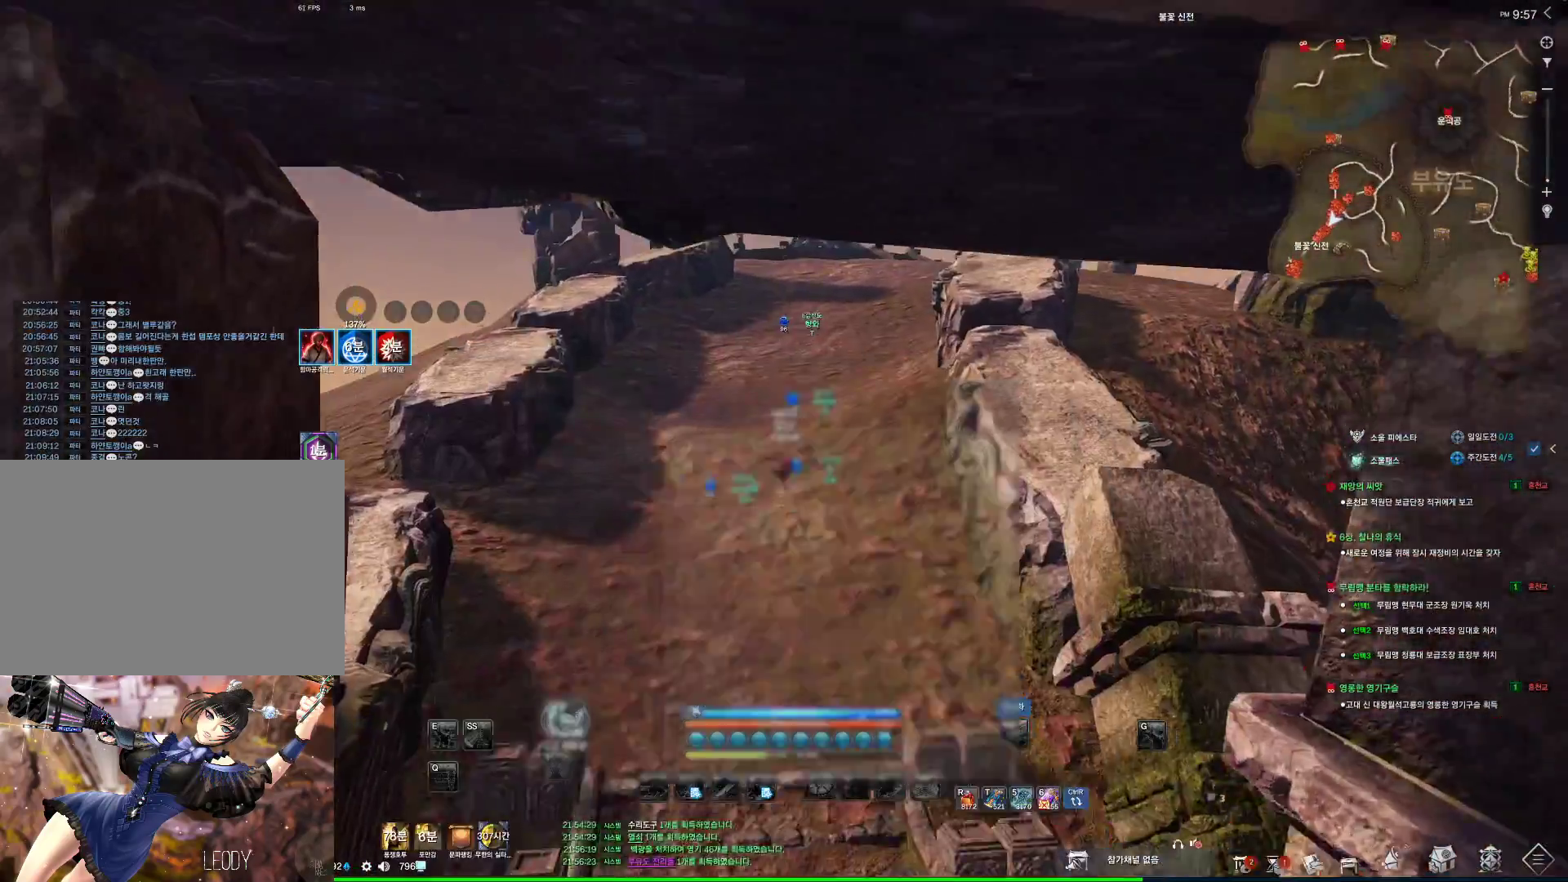
{"keys": ["w"], "mouse": [], "events": [[166, "mouse_left", "up"], [166, "mouse_right", "up"]]}
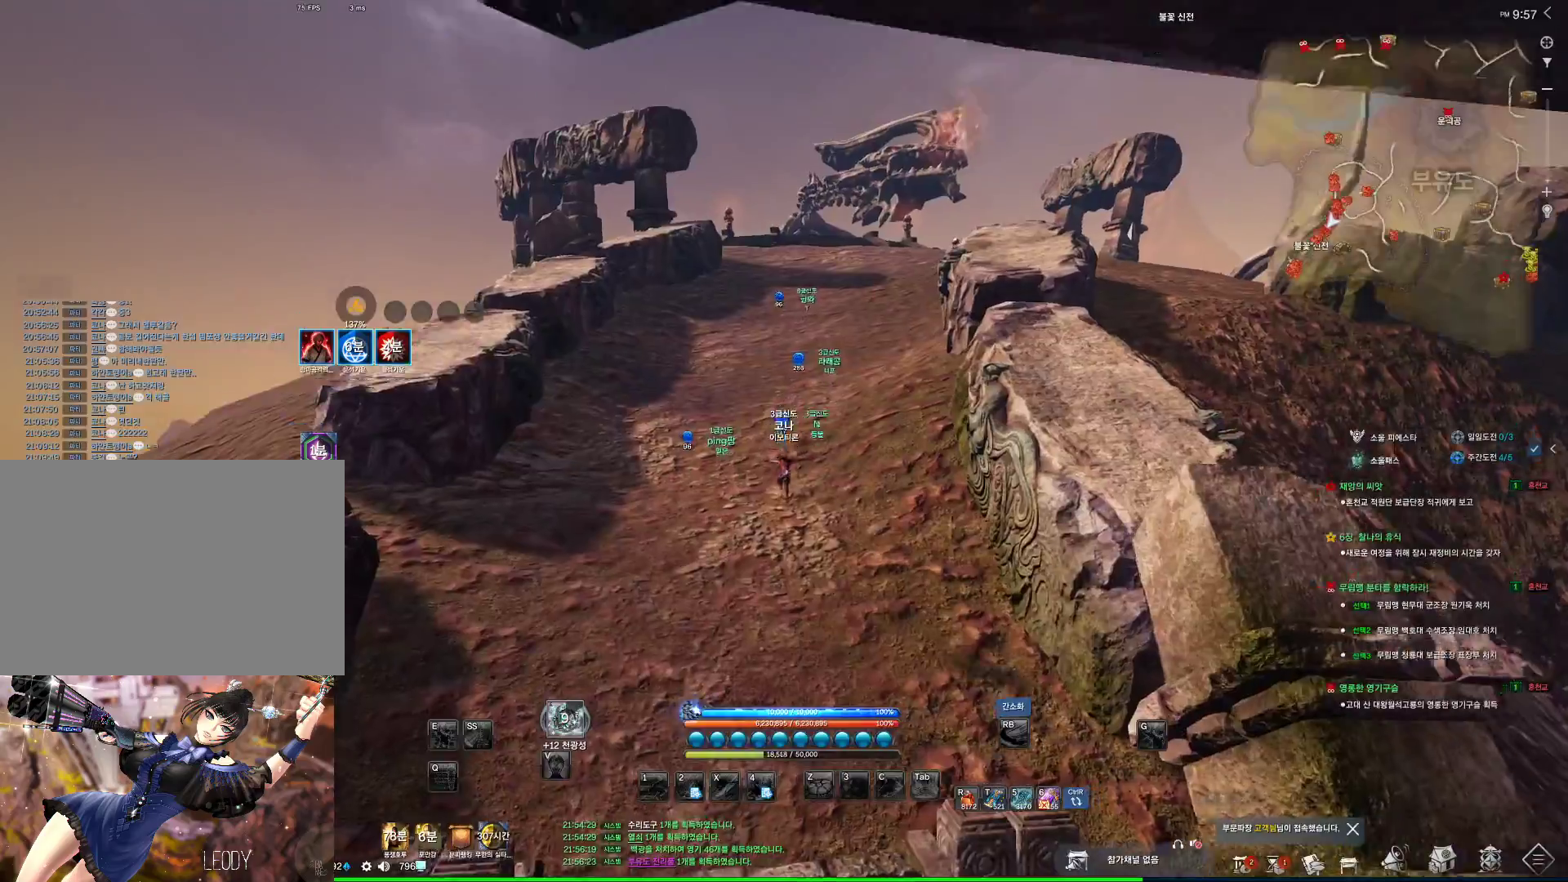
{"keys": ["d", "w"], "mouse": ["mb4"], "events": [[266, "space", "down"], [366, "d", "down"], [400, "space", "up"], [500, "mouse_mb4", "down"]]}
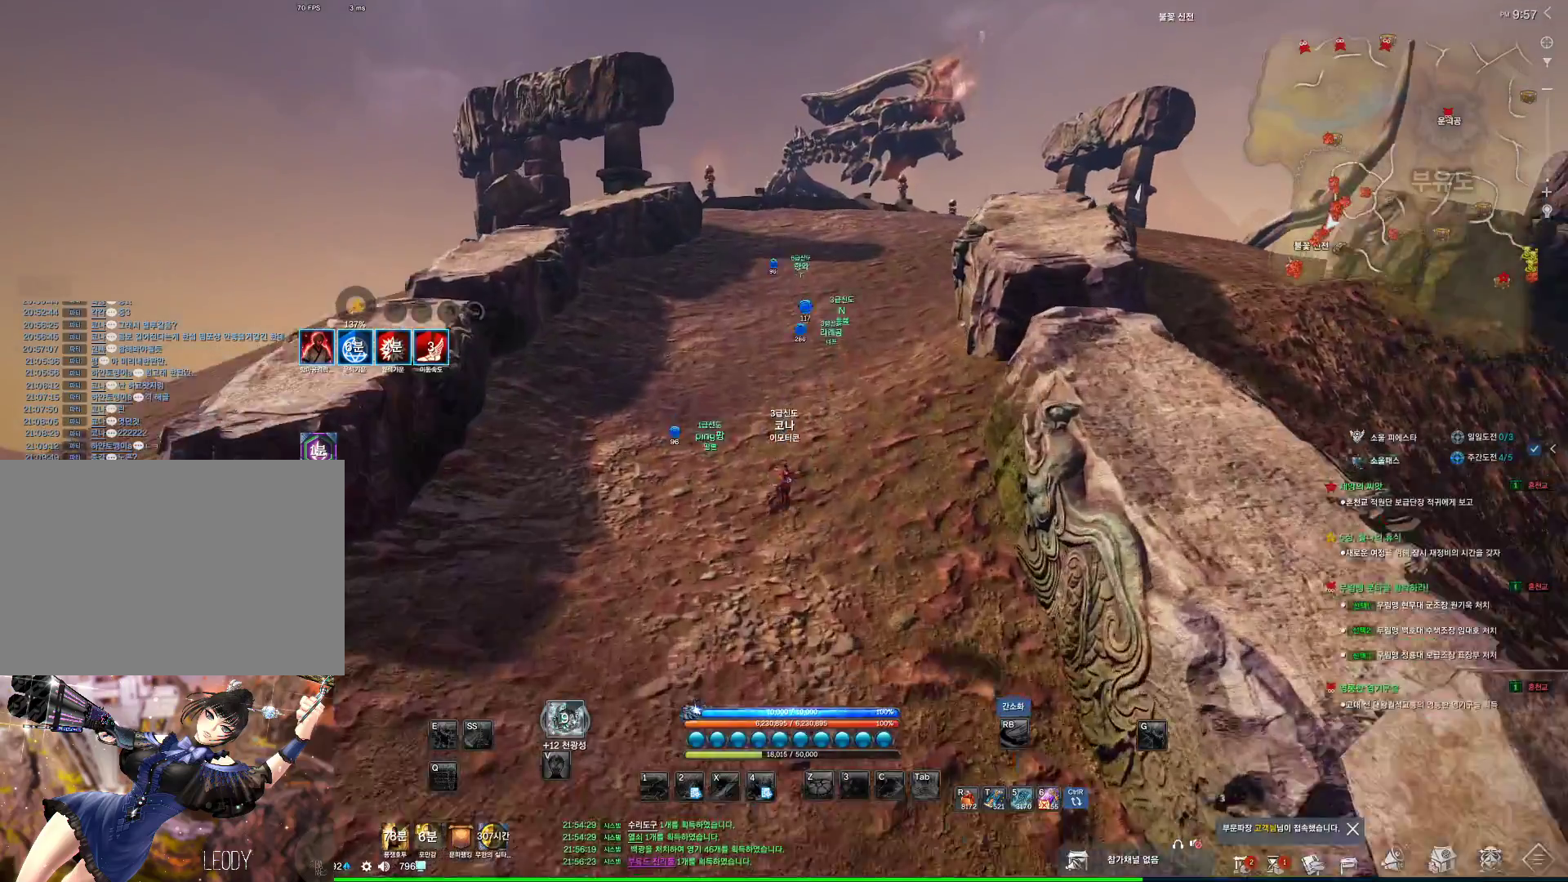
{"keys": ["w"], "mouse": ["right"], "events": [[33, "d", "up"], [33, "mouse_mb4", "up"], [466, "mouse_right", "down"]]}
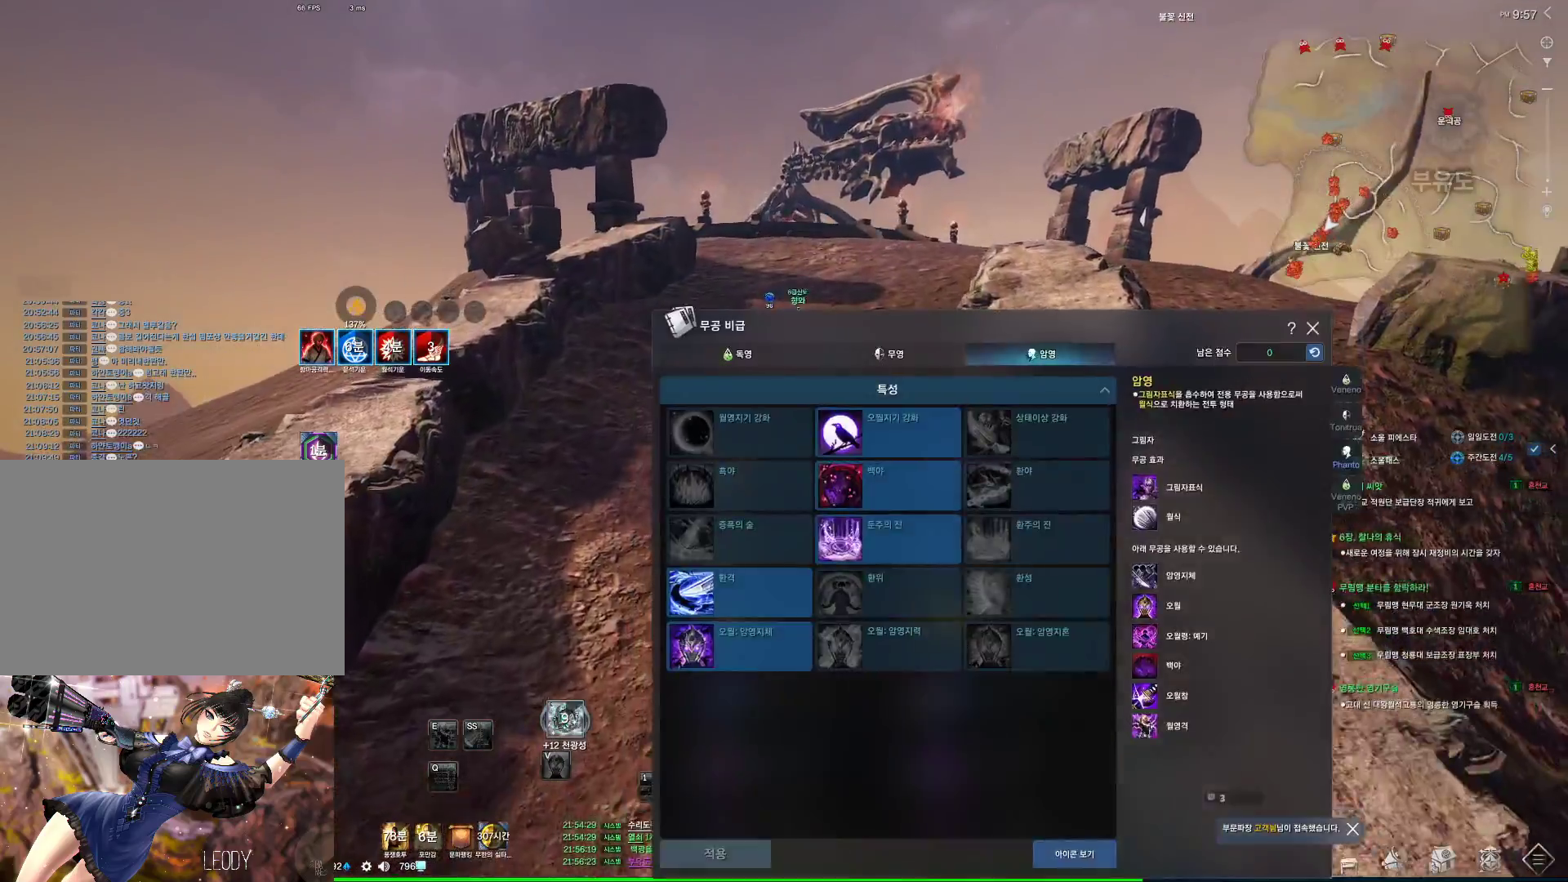
{"keys": ["w"], "mouse": [], "events": [[33, "mouse_left", "down"], [100, "mouse_left", "up"], [100, "mouse_right", "up"]]}
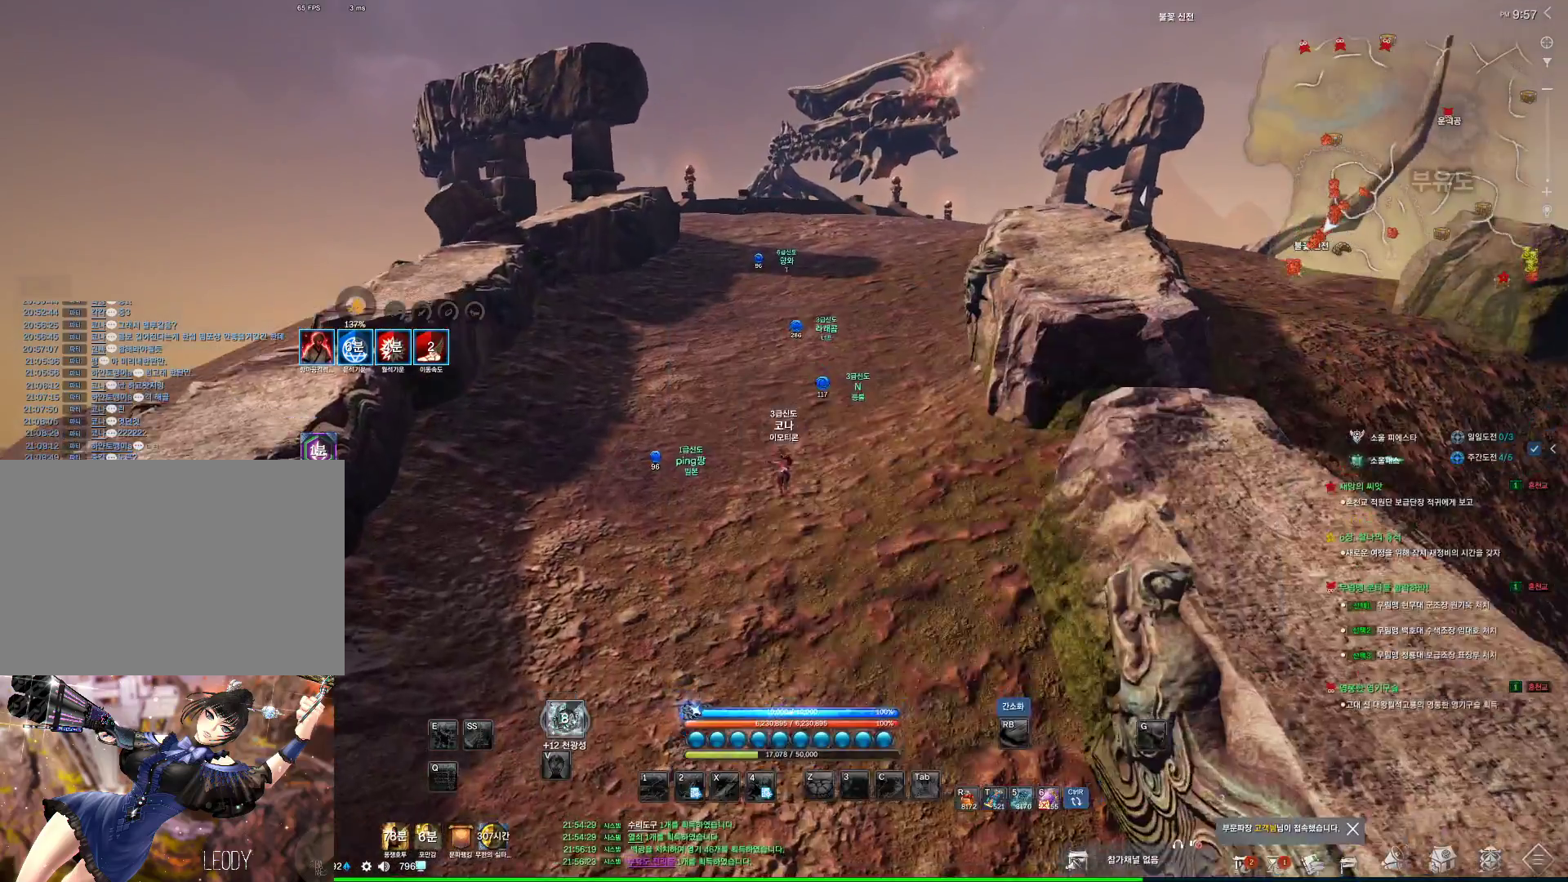
{"keys": ["w"], "mouse": [], "events": [[400, "mouse_left", "down"], [400, "mouse_right", "down"], [500, "mouse_left", "up"], [500, "mouse_right", "up"]]}
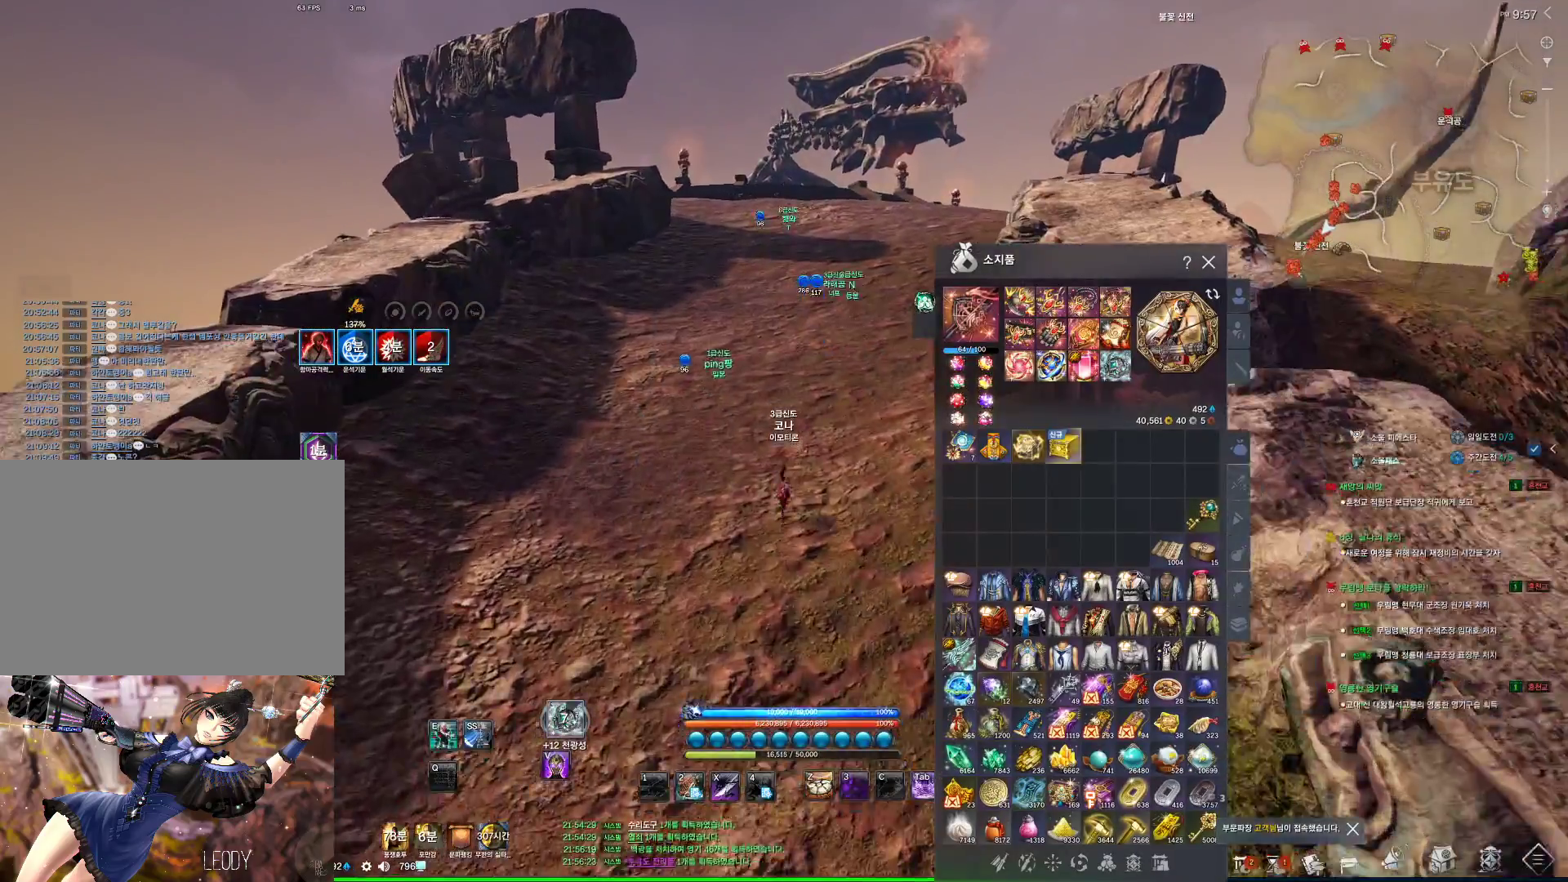
{"keys": ["w"], "mouse": [], "events": []}
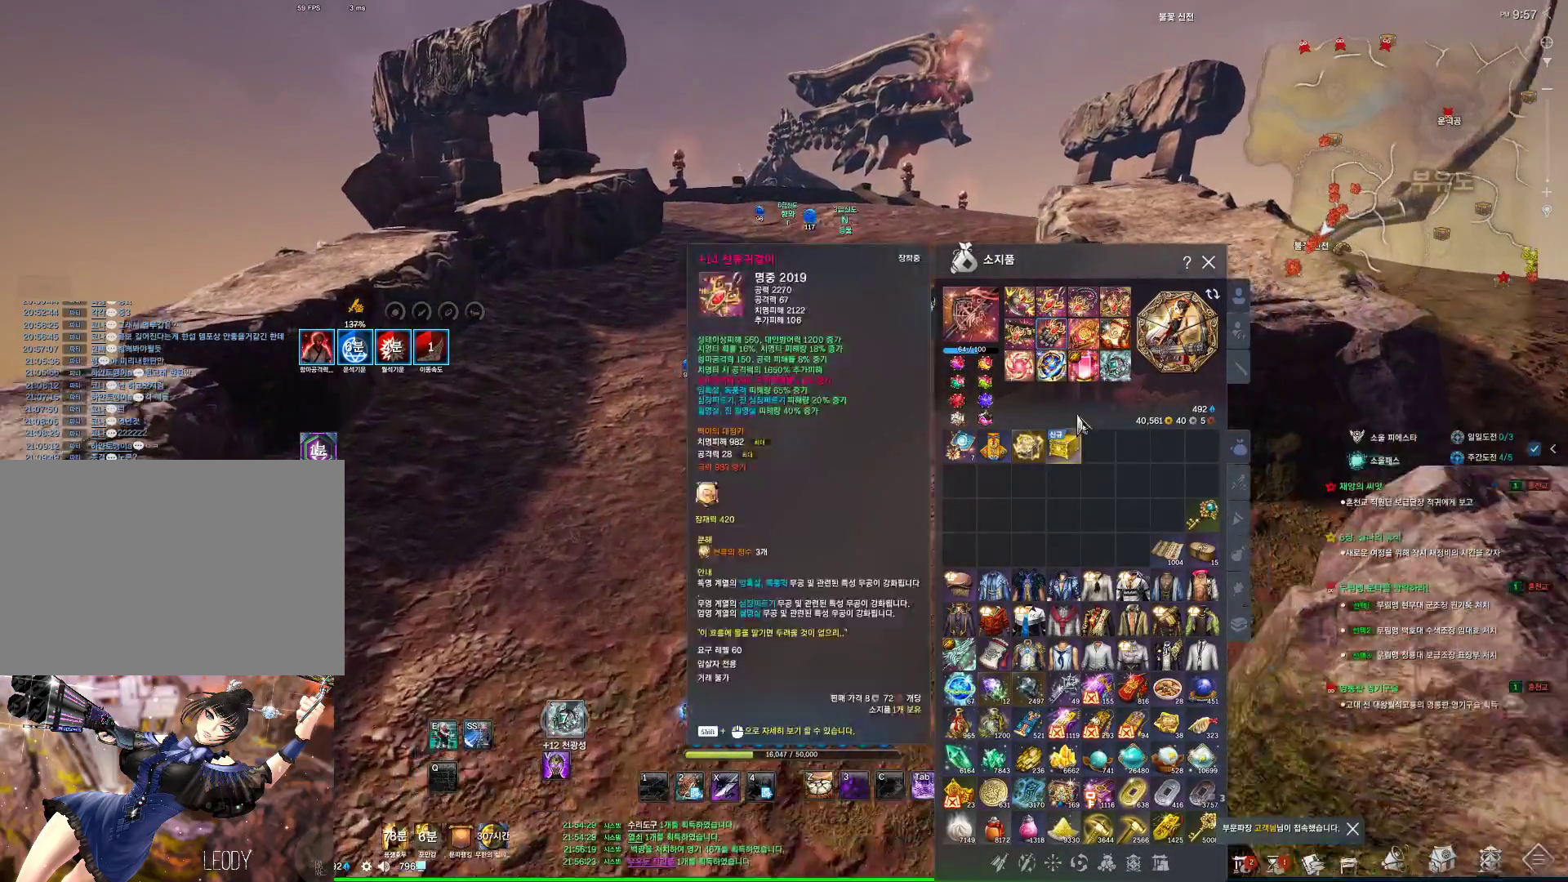
{"keys": ["w"], "mouse": [], "events": [[300, "mouse_right", "down"], [366, "mouse_right", "up"]]}
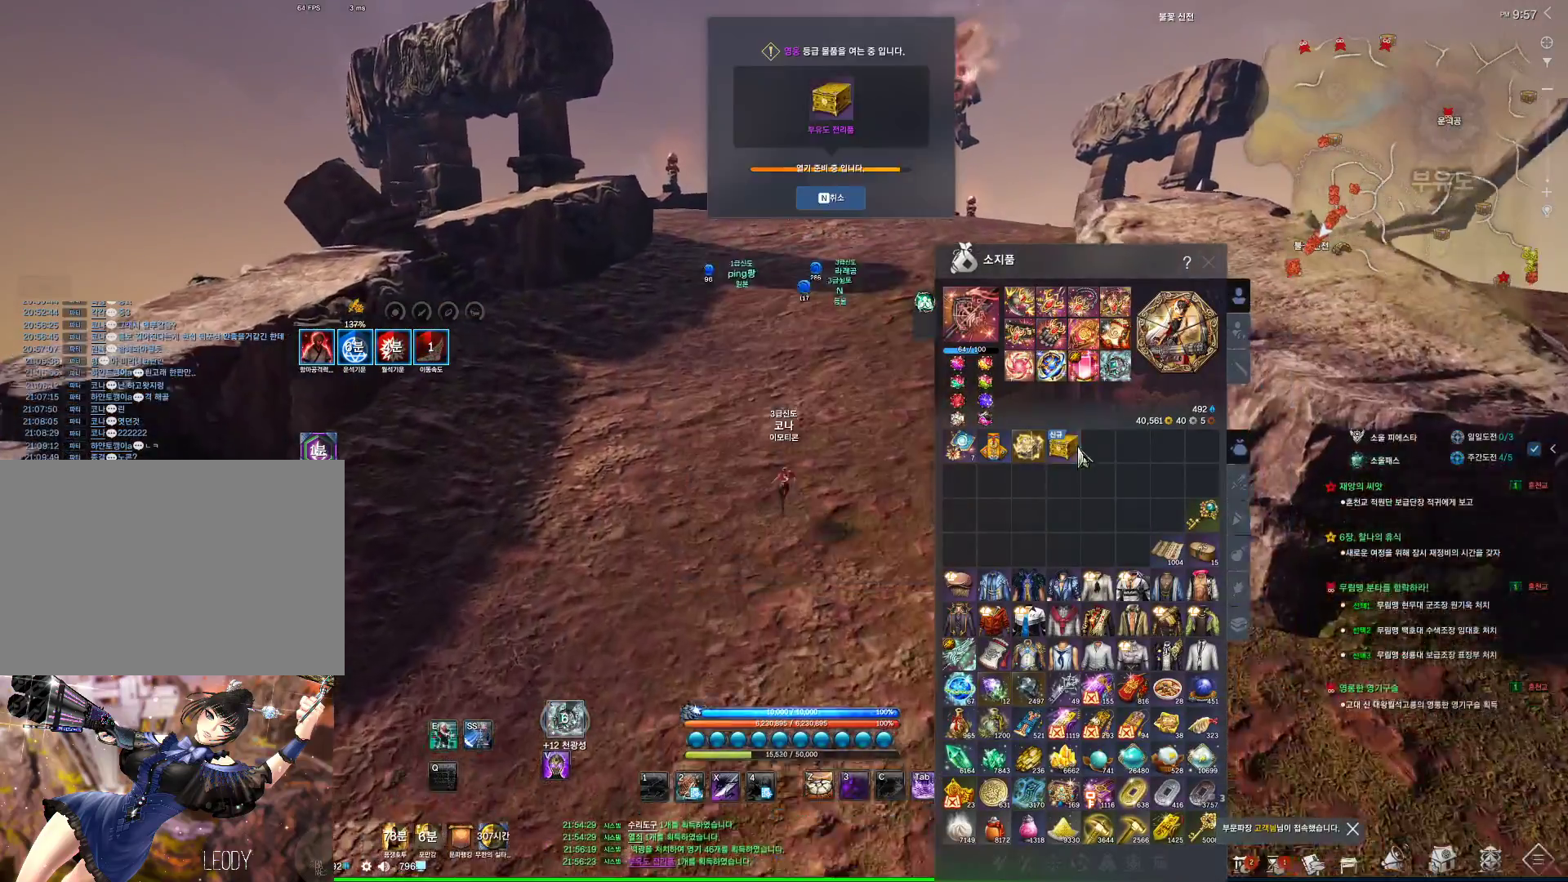
{"keys": ["w"], "mouse": [], "events": []}
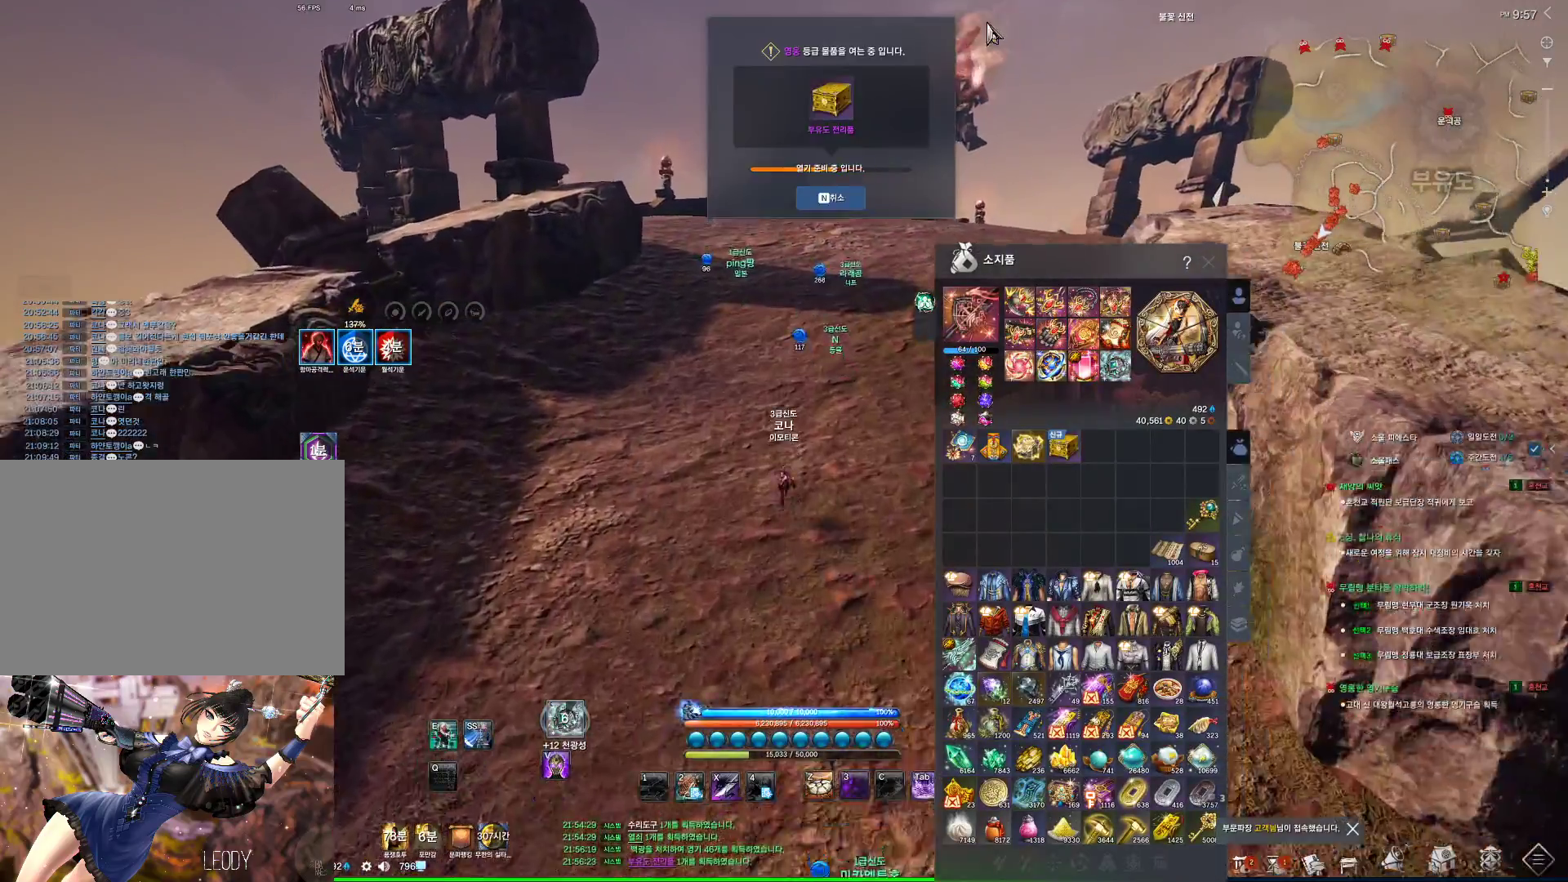
{"keys": ["w"], "mouse": ["left"], "events": [[366, "mouse_right", "down"], [433, "mouse_left", "down"], [500, "mouse_right", "up"]]}
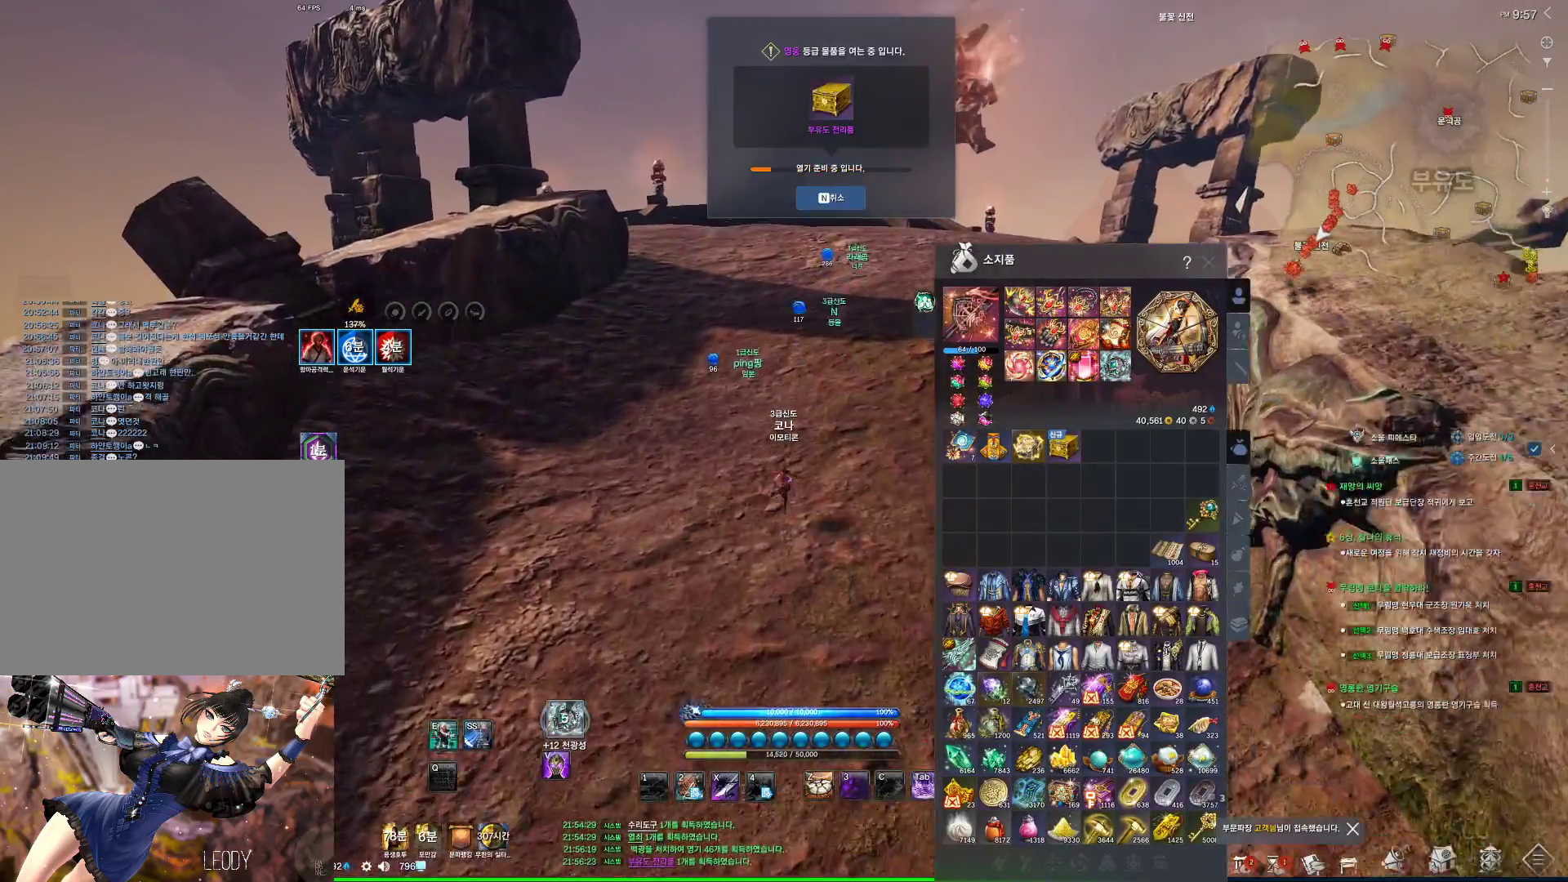
{"keys": ["w"], "mouse": [], "events": [[66, "mouse_left", "up"]]}
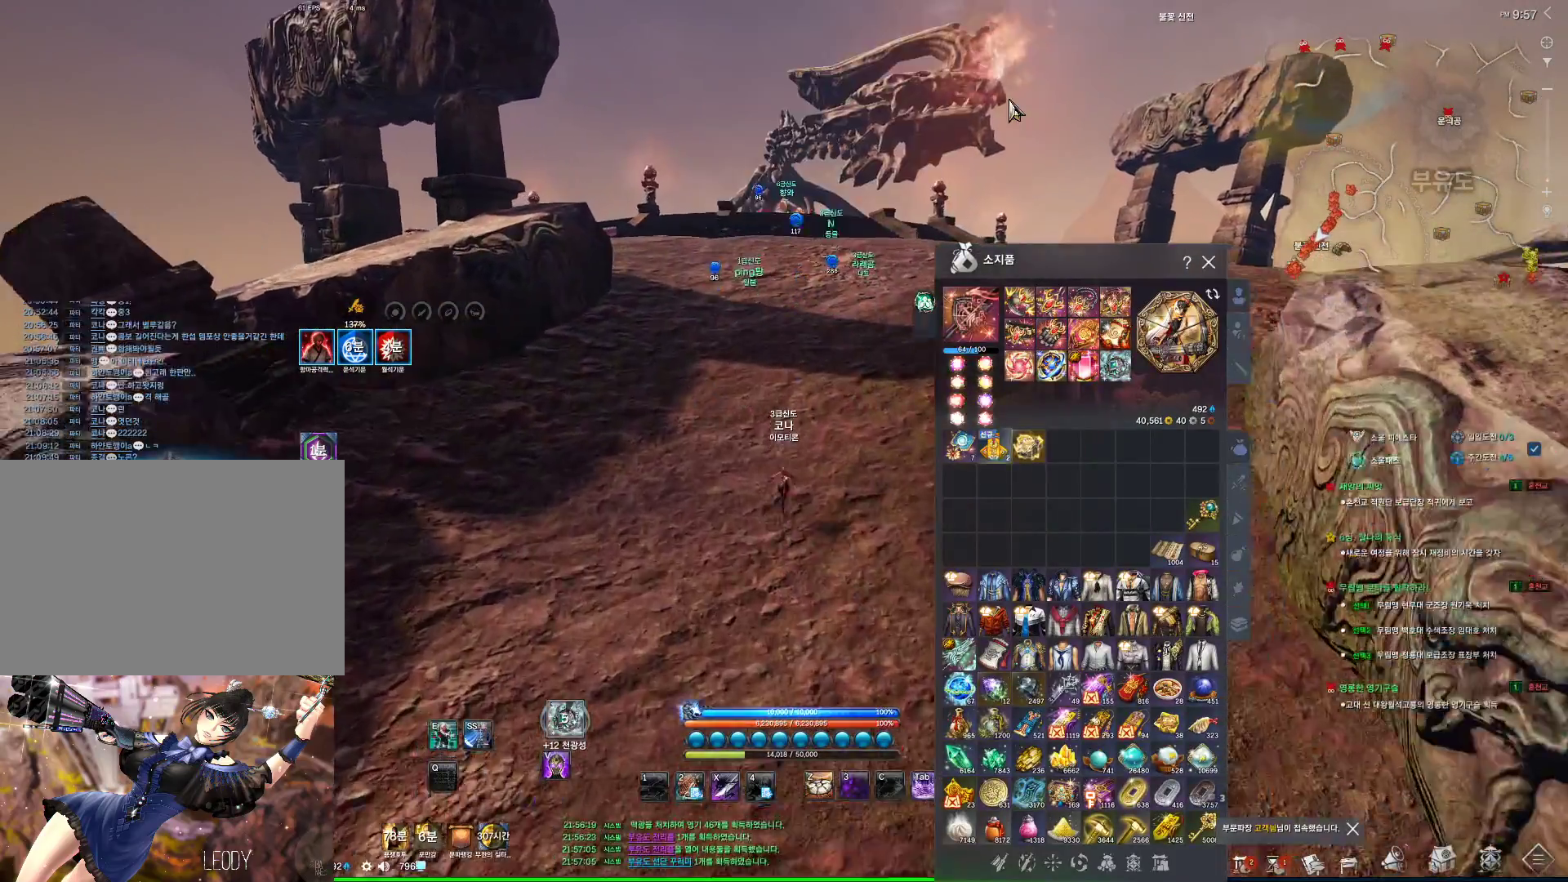
{"keys": ["alt", "w"], "mouse": [], "events": [[66, "space", "down"], [133, "d", "down"], [166, "space", "up"], [500, "alt", "down"], [500, "d", "up"]]}
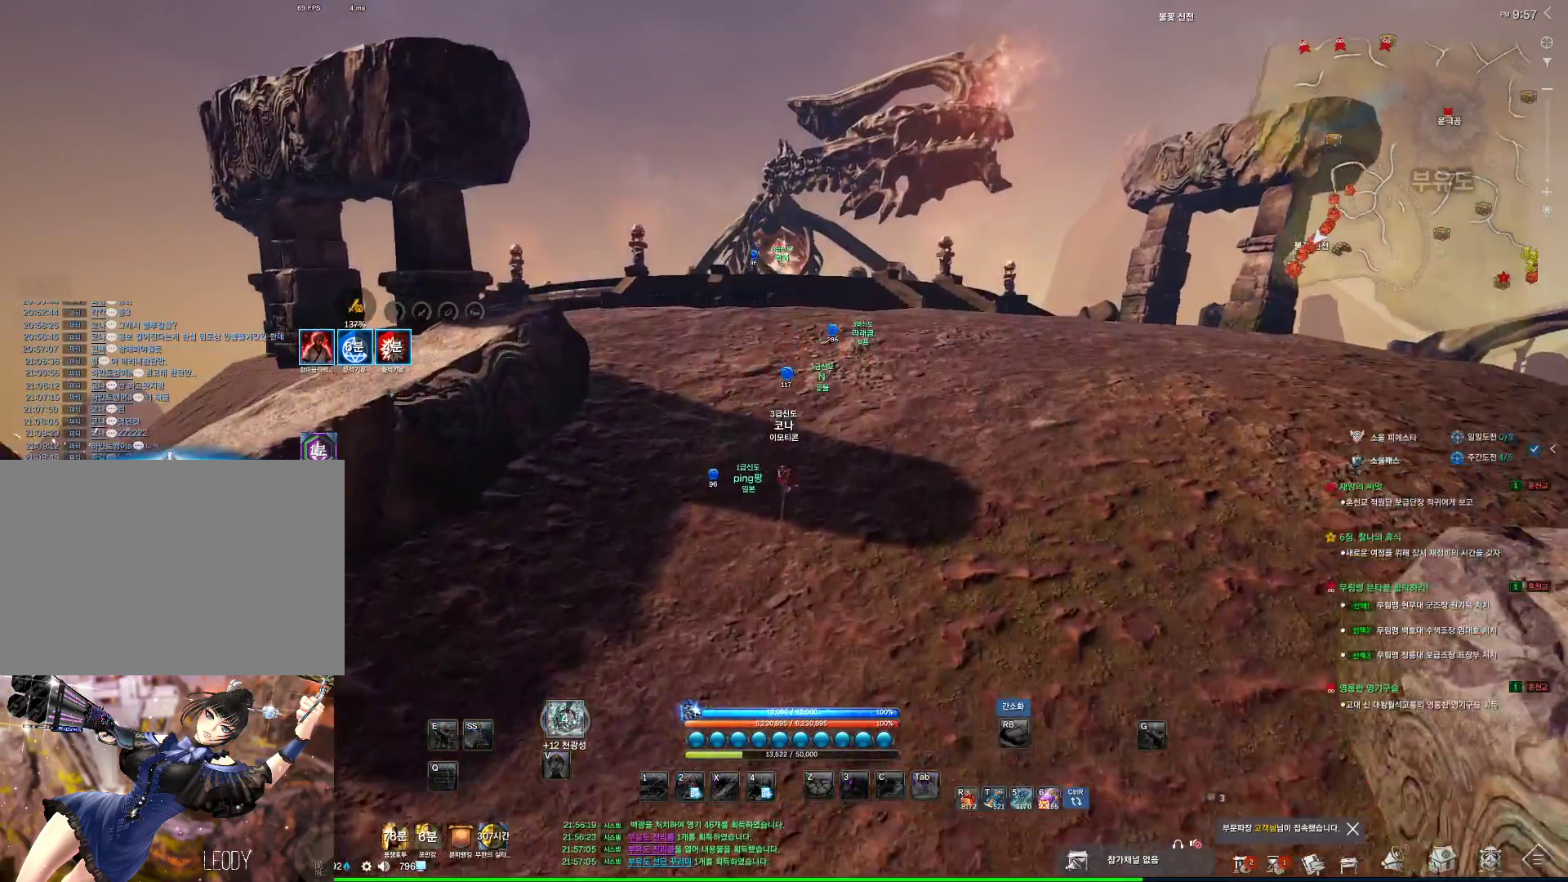
{"keys": ["alt", "w"], "mouse": [], "events": [[166, "mouse_mb4", "down"], [266, "mouse_mb4", "up"], [333, "mouse_mb4", "down"], [366, "mouse_mb4", "up"]]}
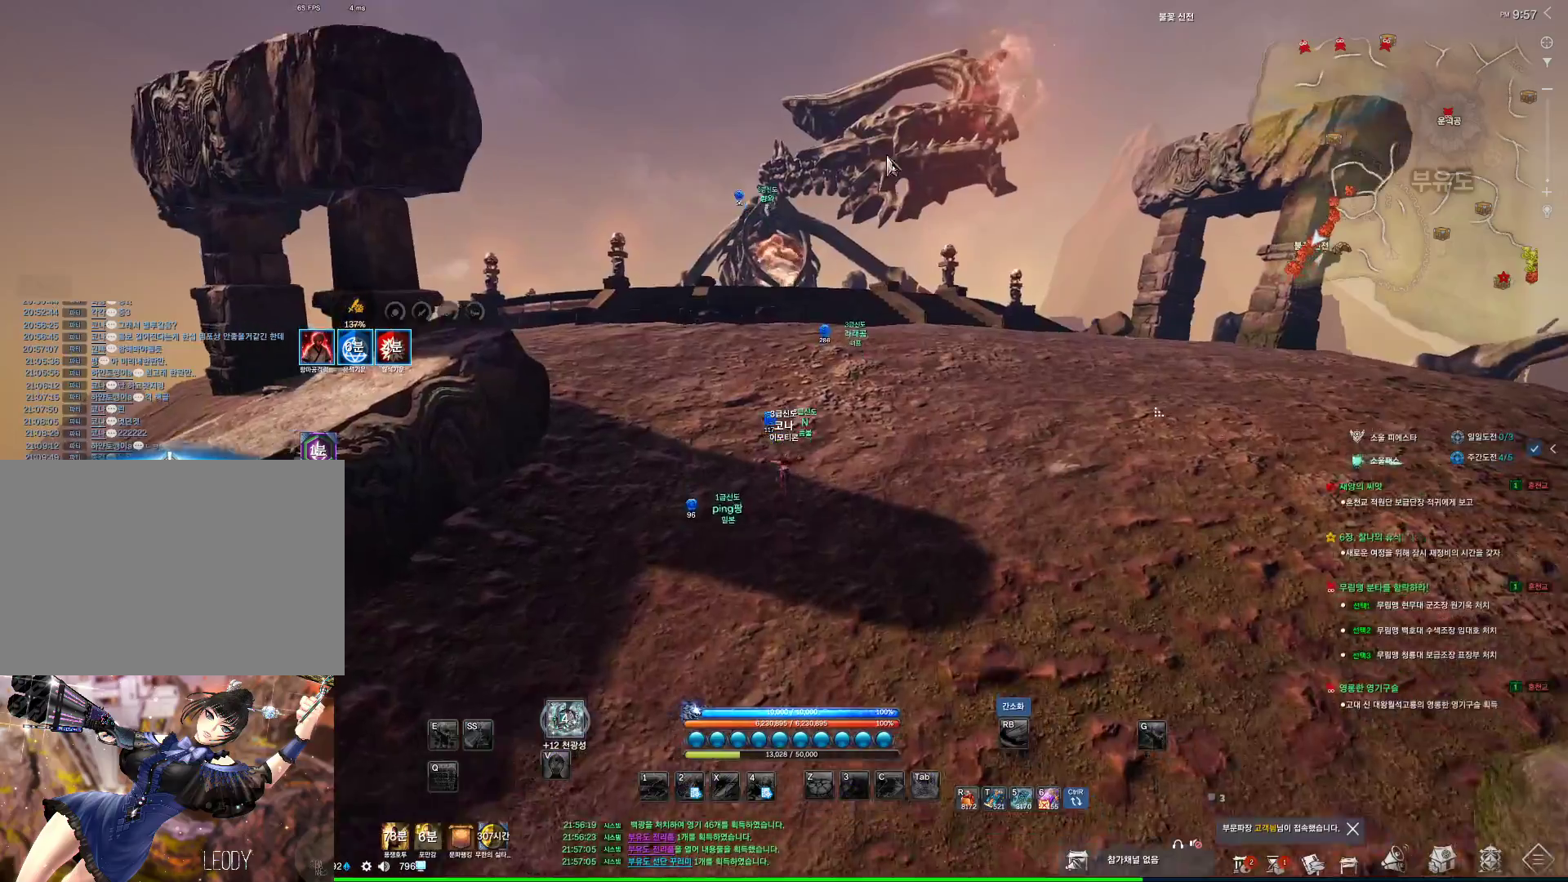
{"keys": ["alt", "w"], "mouse": [], "events": [[133, "mouse_right", "down"], [200, "mouse_left", "down"], [300, "mouse_left", "up"], [333, "mouse_right", "up"]]}
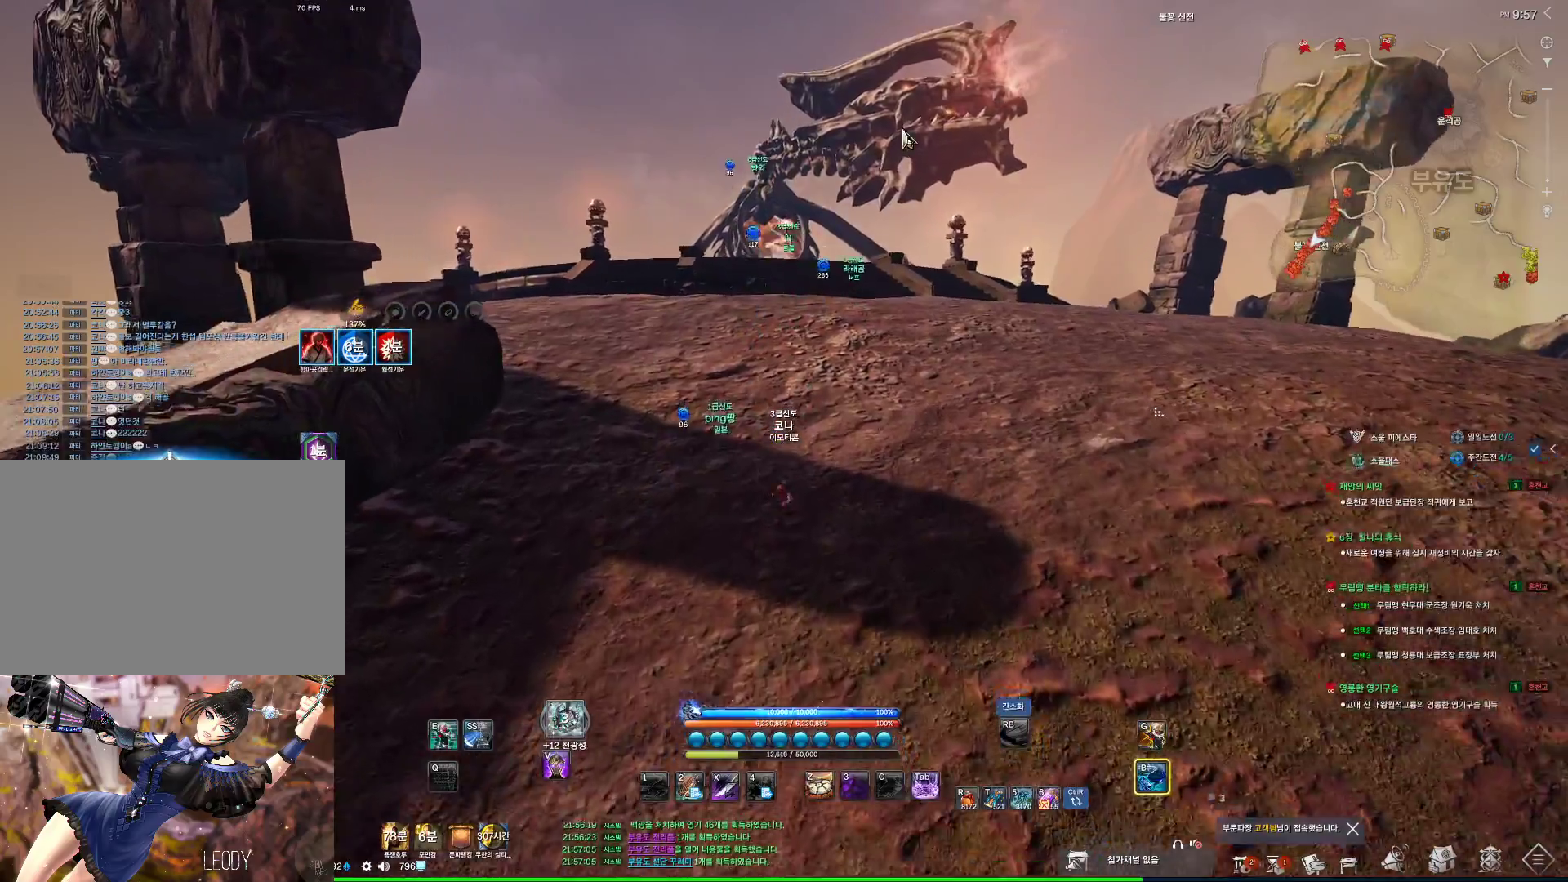
{"keys": ["w"], "mouse": [], "events": [[166, "mouse_left", "down"], [166, "mouse_right", "down"], [300, "mouse_left", "up"], [300, "mouse_right", "up"], [400, "alt", "up"]]}
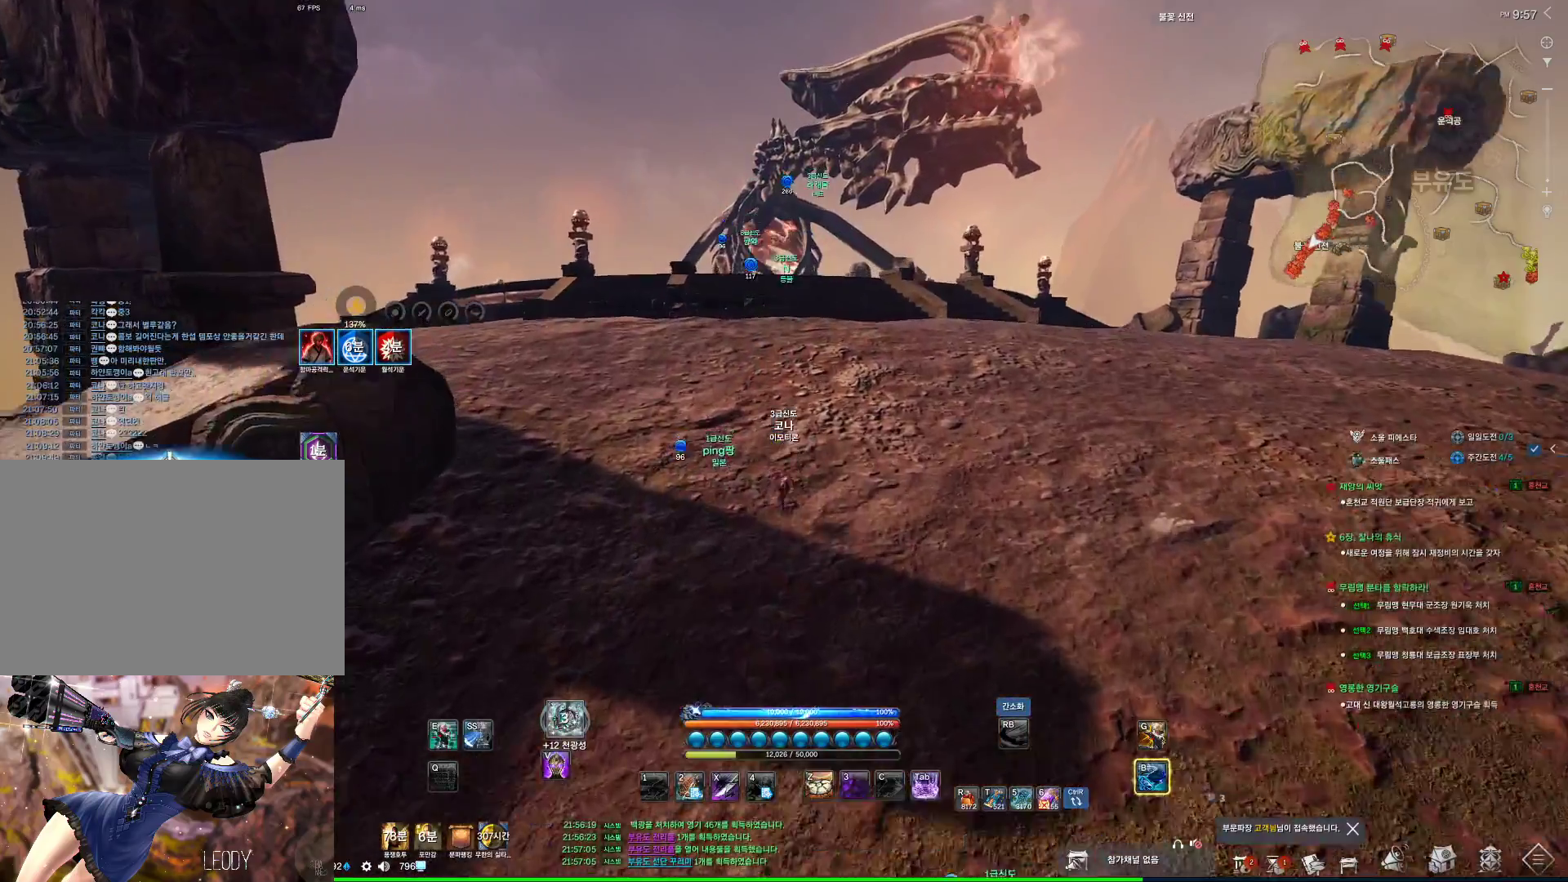
{"keys": ["alt", "w"], "mouse": [], "events": [[33, "space", "down"], [133, "d", "down"], [166, "space", "up"], [366, "d", "up"], [400, "alt", "down"]]}
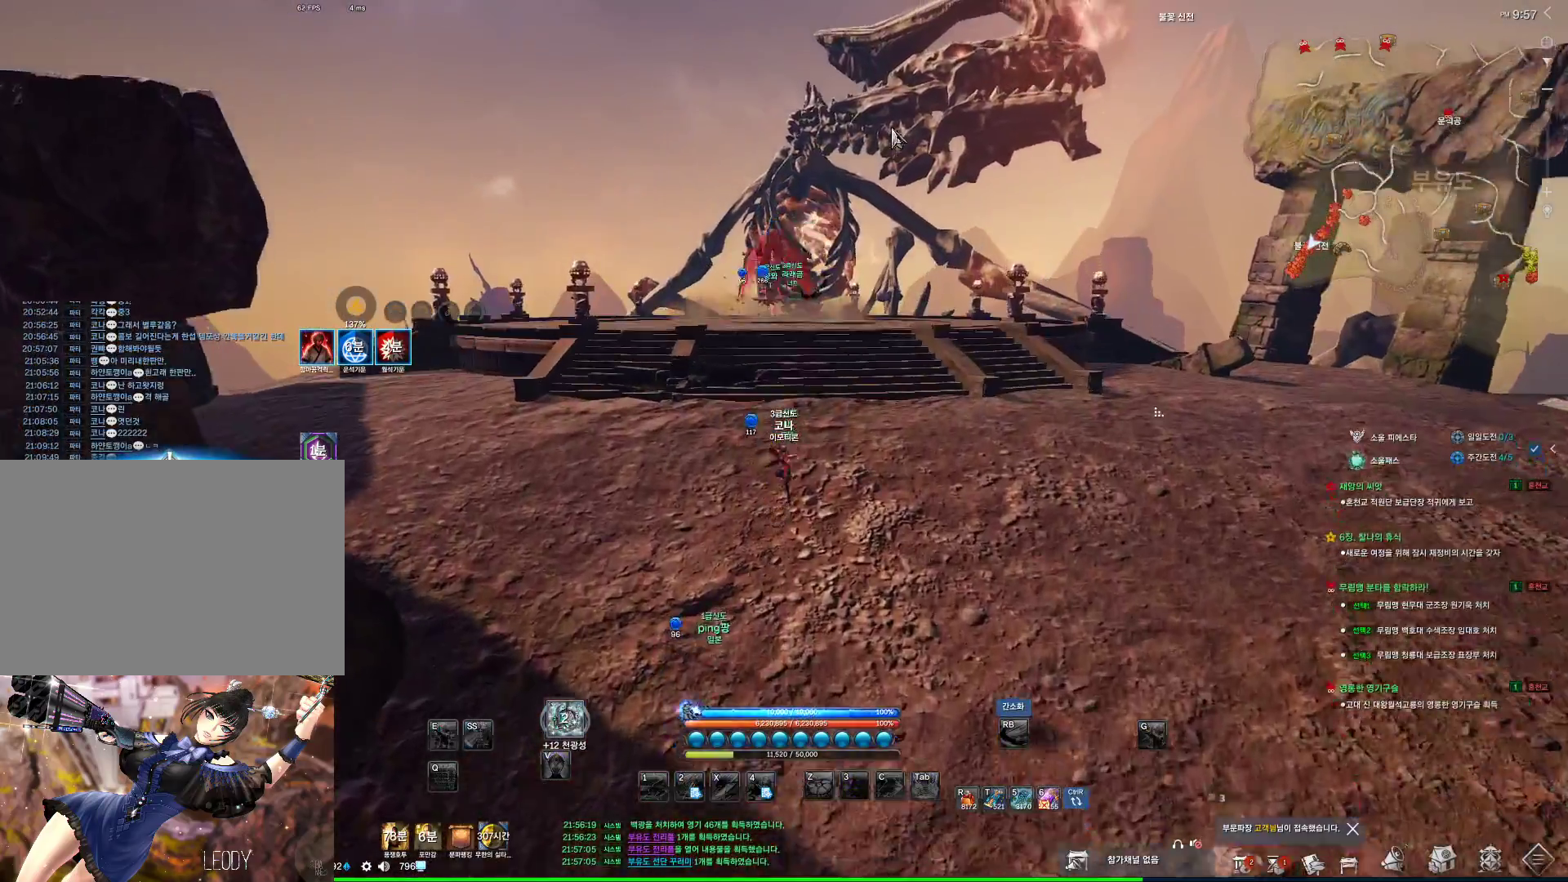
{"keys": ["alt", "w"], "mouse": [], "events": [[300, "mouse_right", "down"], [433, "mouse_right", "up"]]}
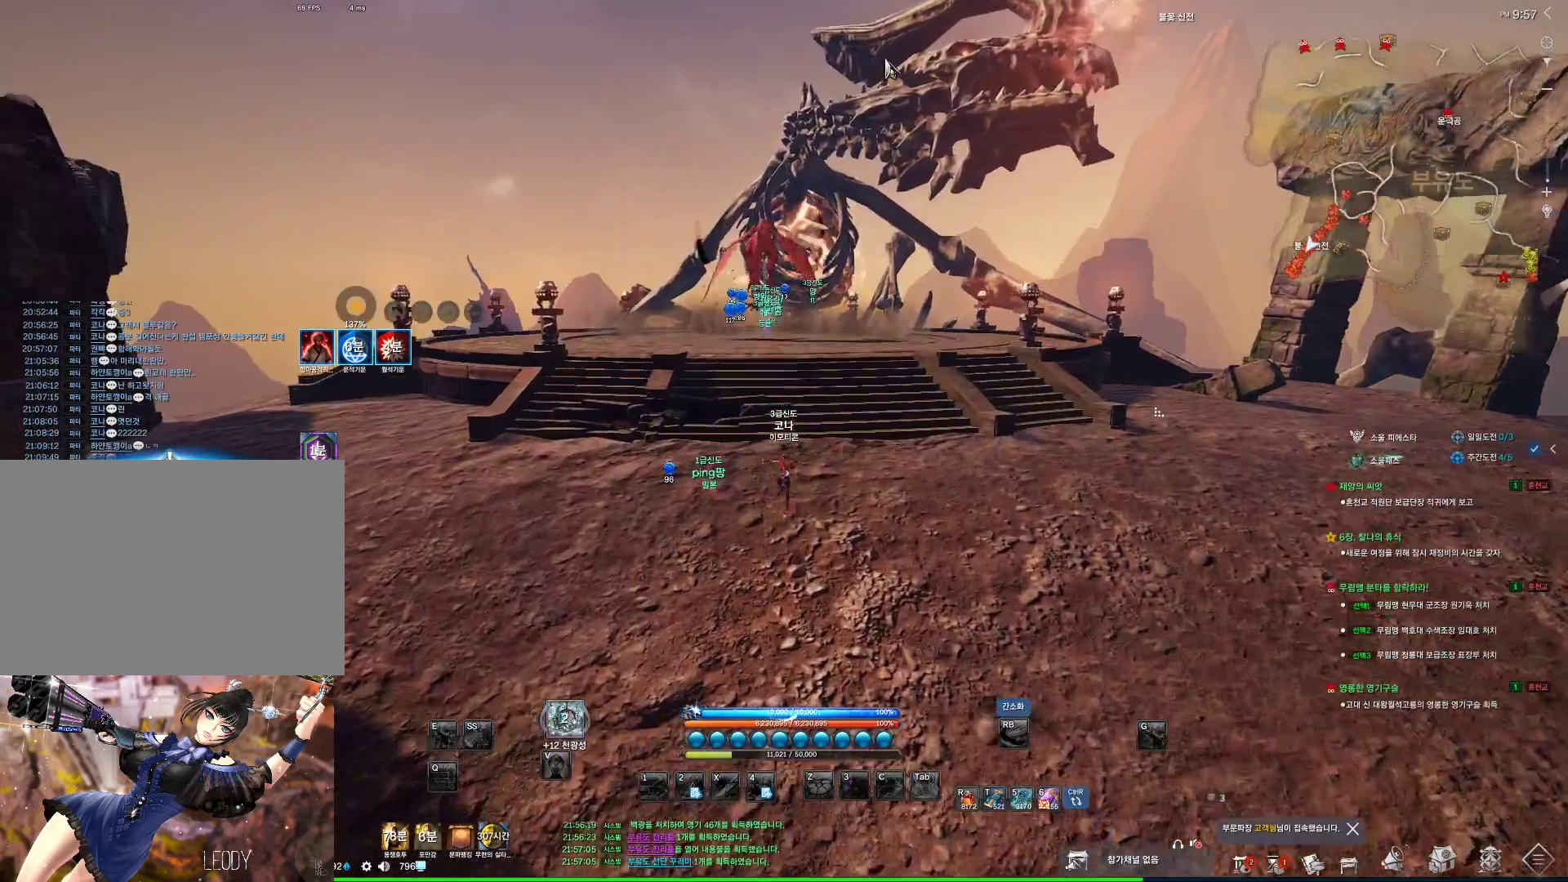
{"keys": ["d", "w"], "mouse": [], "events": [[66, "mouse_left", "down"], [66, "mouse_right", "down"], [200, "mouse_left", "up"], [200, "mouse_right", "up"], [266, "alt", "up"], [400, "space", "down"], [433, "d", "down"], [500, "space", "up"]]}
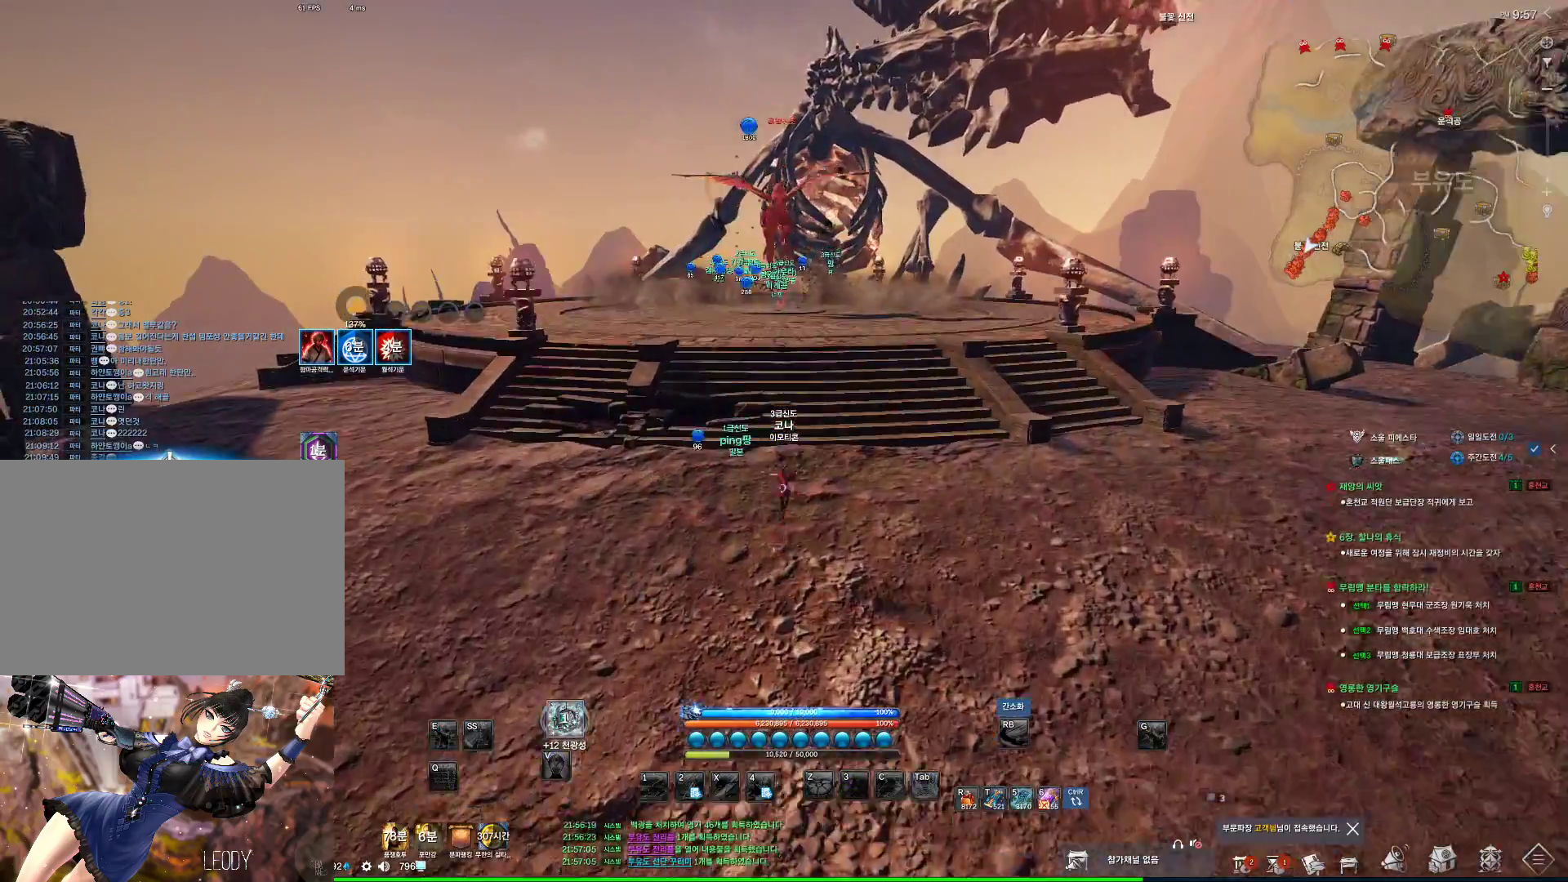
{"keys": ["alt", "w"], "mouse": [], "events": [[133, "a", "down"], [133, "d", "up"], [266, "alt", "down"], [333, "a", "up"], [366, "mouse_left", "down"], [366, "mouse_right", "down"], [500, "mouse_left", "up"], [500, "mouse_right", "up"]]}
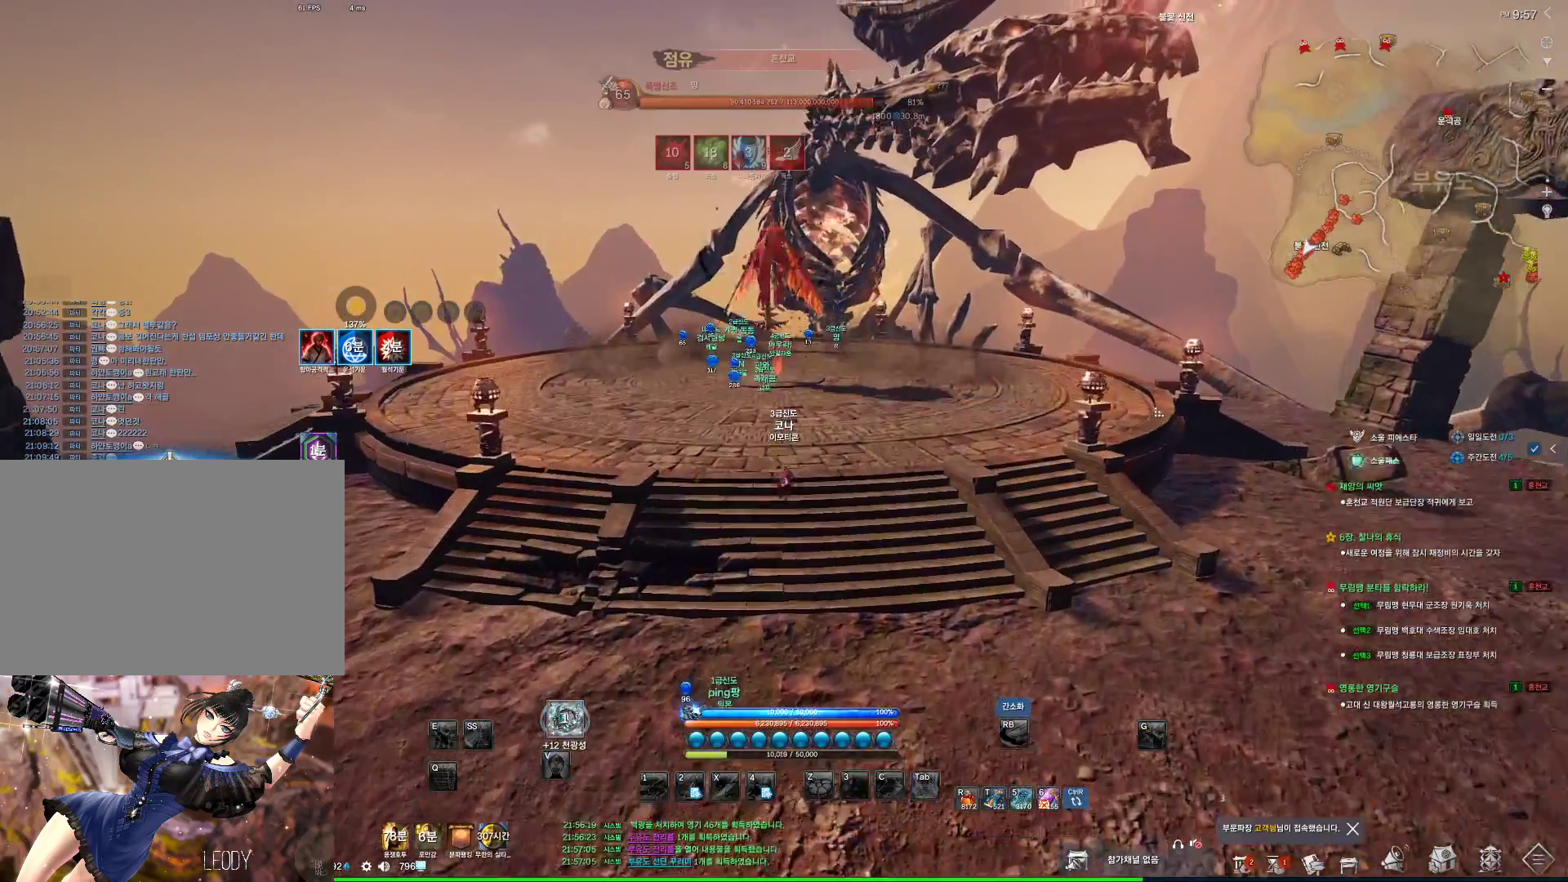
{"keys": ["alt", "w"], "mouse": [], "events": [[300, "mouse_left", "down"], [300, "mouse_right", "down"], [433, "mouse_left", "up"], [433, "mouse_right", "up"]]}